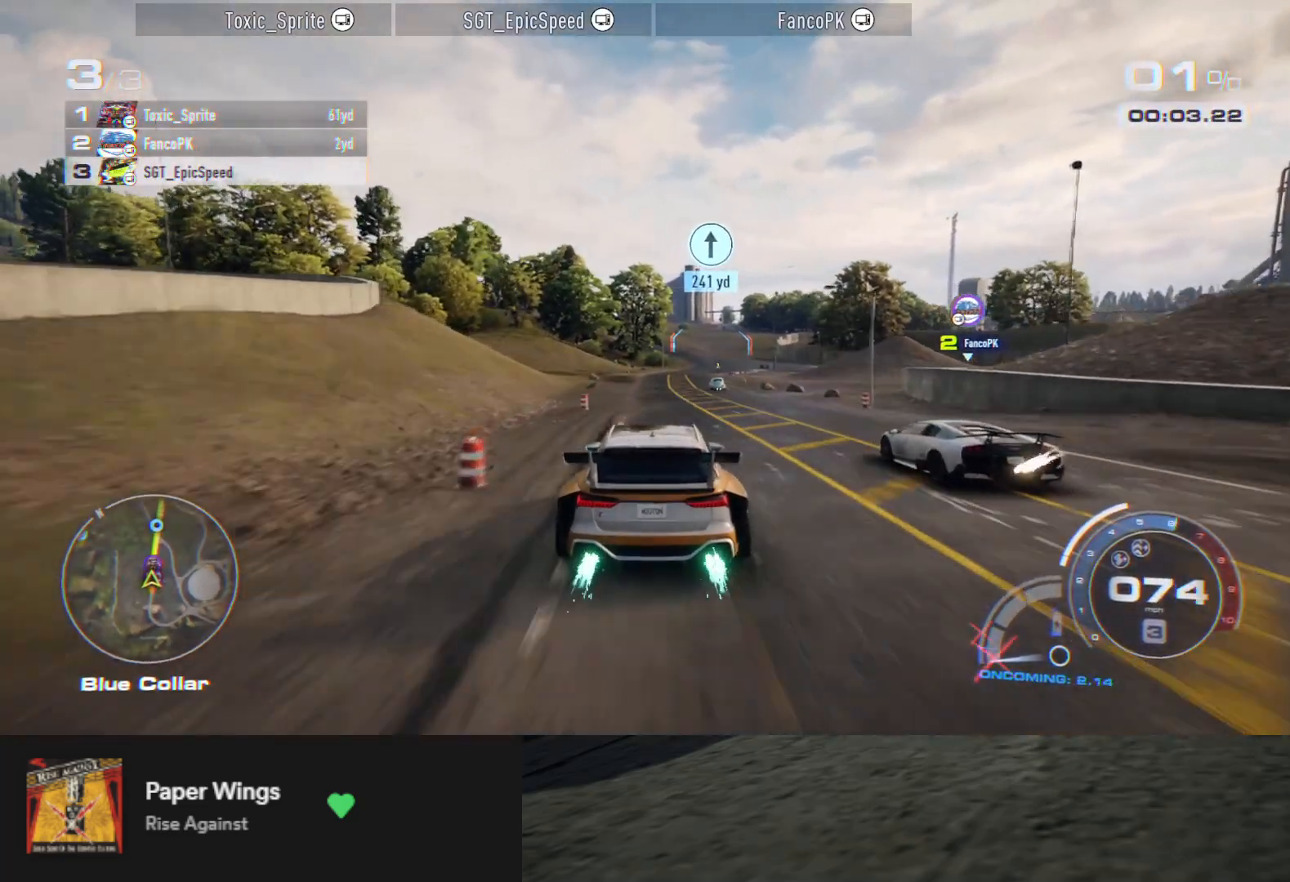
Gameplay with a controller (Xbox layout); each line is a JSON object with the inputs held at the frame after it. "events" lists button and stick changes between this image and that frame as [ms after this image, input, new state], when the widget could be followed in between.
{"buttons": ["A", "R2"], "left_stick": "center", "right_stick": "center", "events": []}
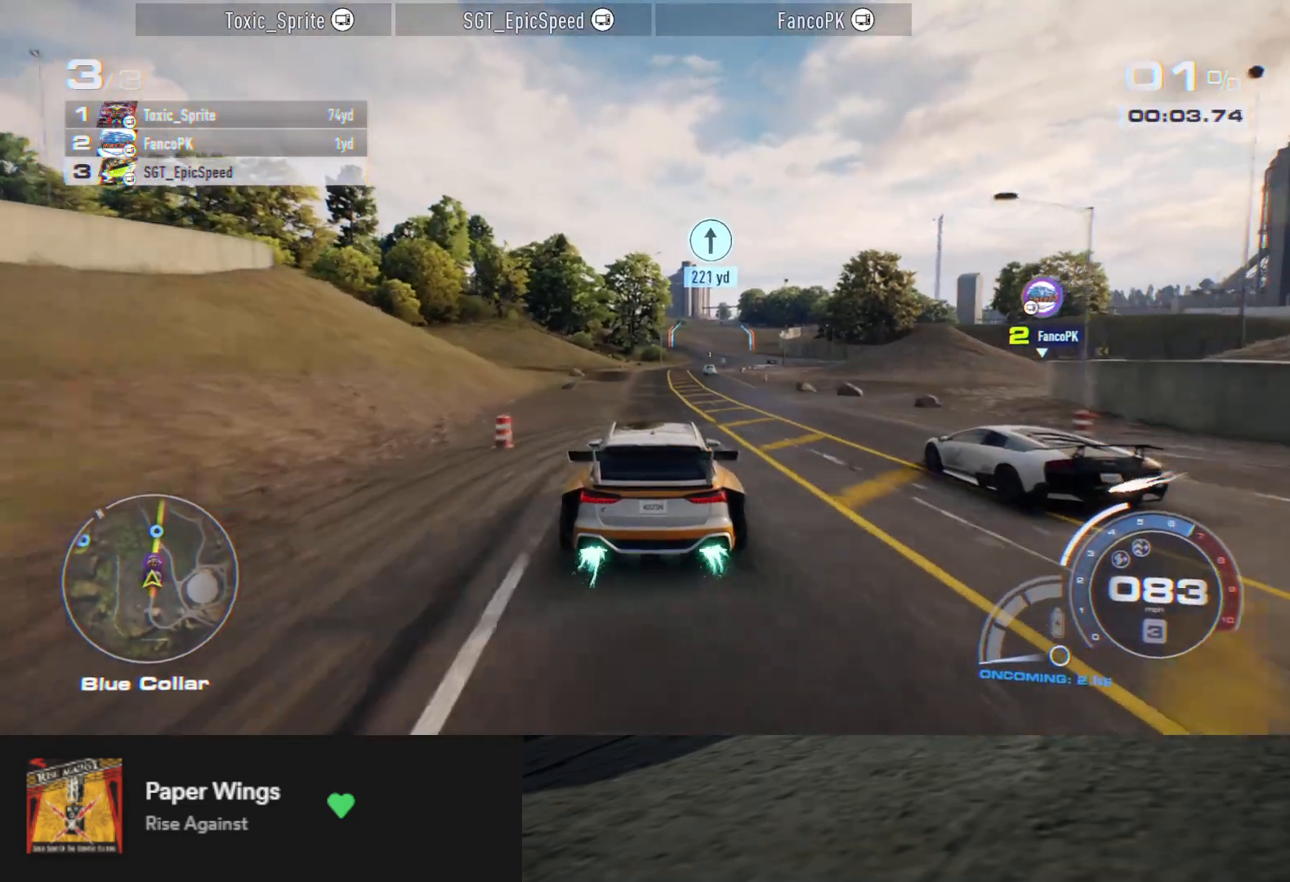
{"buttons": ["A", "R2"], "left_stick": "center", "right_stick": "center", "events": []}
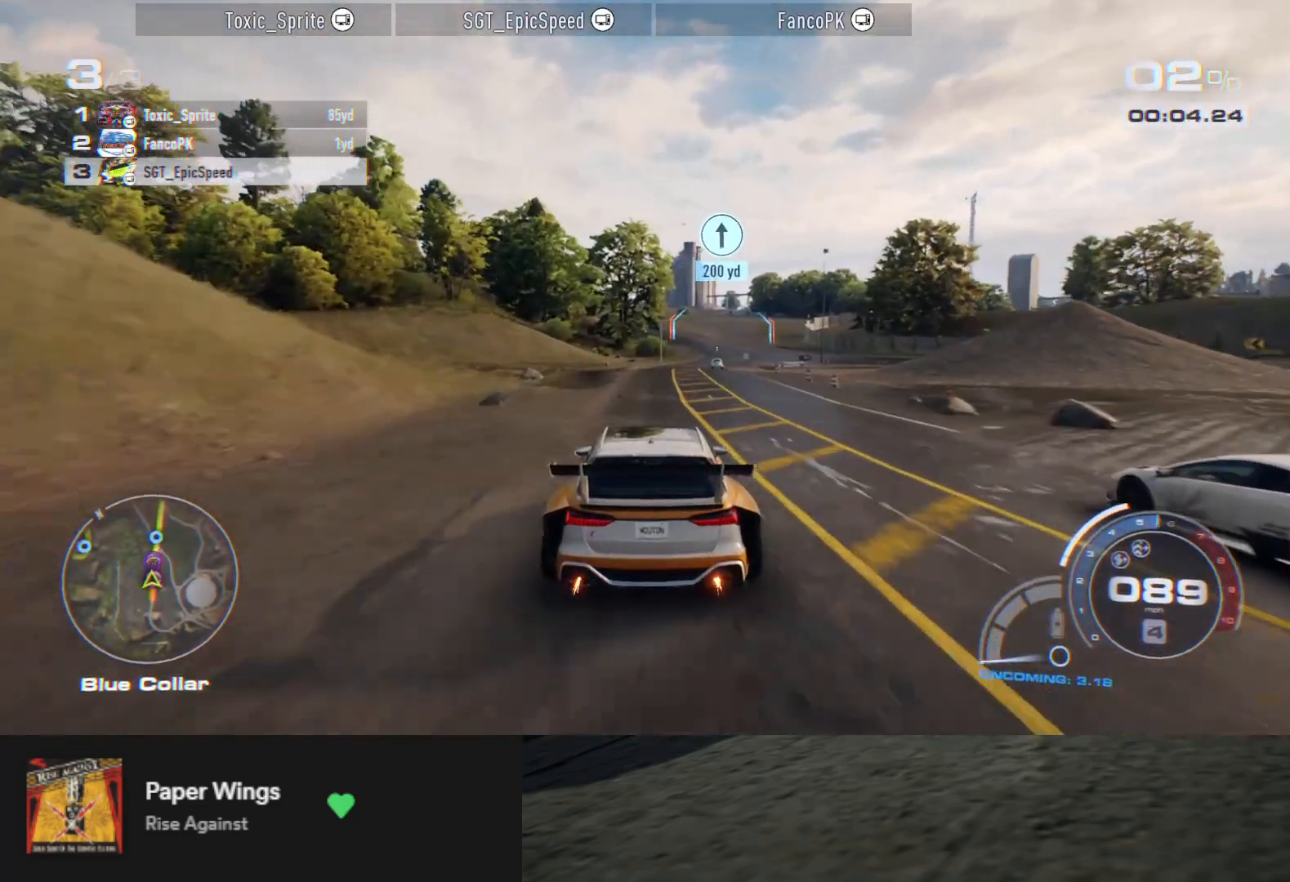
{"buttons": ["A", "R2"], "left_stick": "center", "right_stick": "center", "events": [[117, "left_stick", "right"], [250, "left_stick", "center"]]}
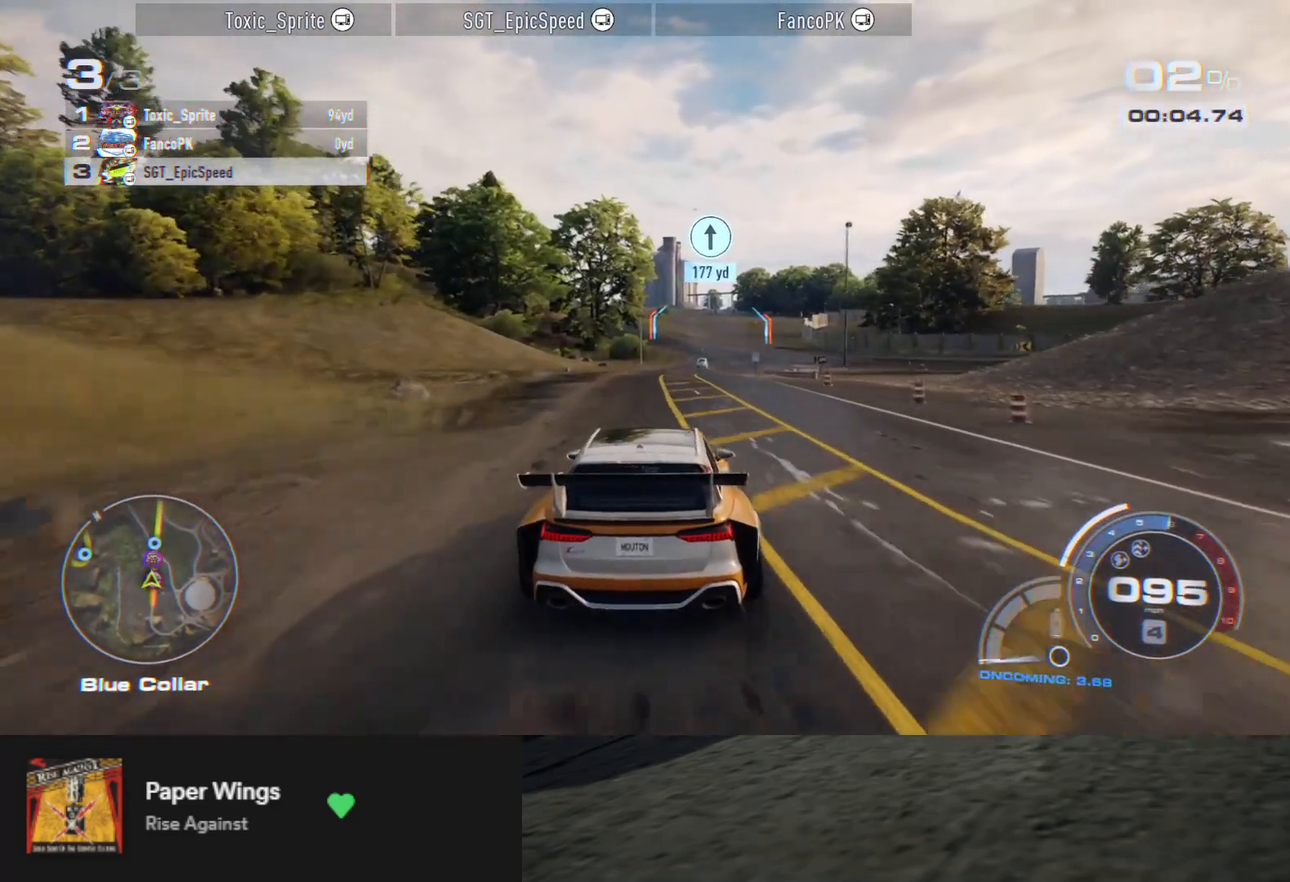
{"buttons": ["R2"], "left_stick": "right", "right_stick": "center", "events": [[17, "A", "up"], [283, "left_stick", "left"], [383, "left_stick", "center"], [500, "left_stick", "right"]]}
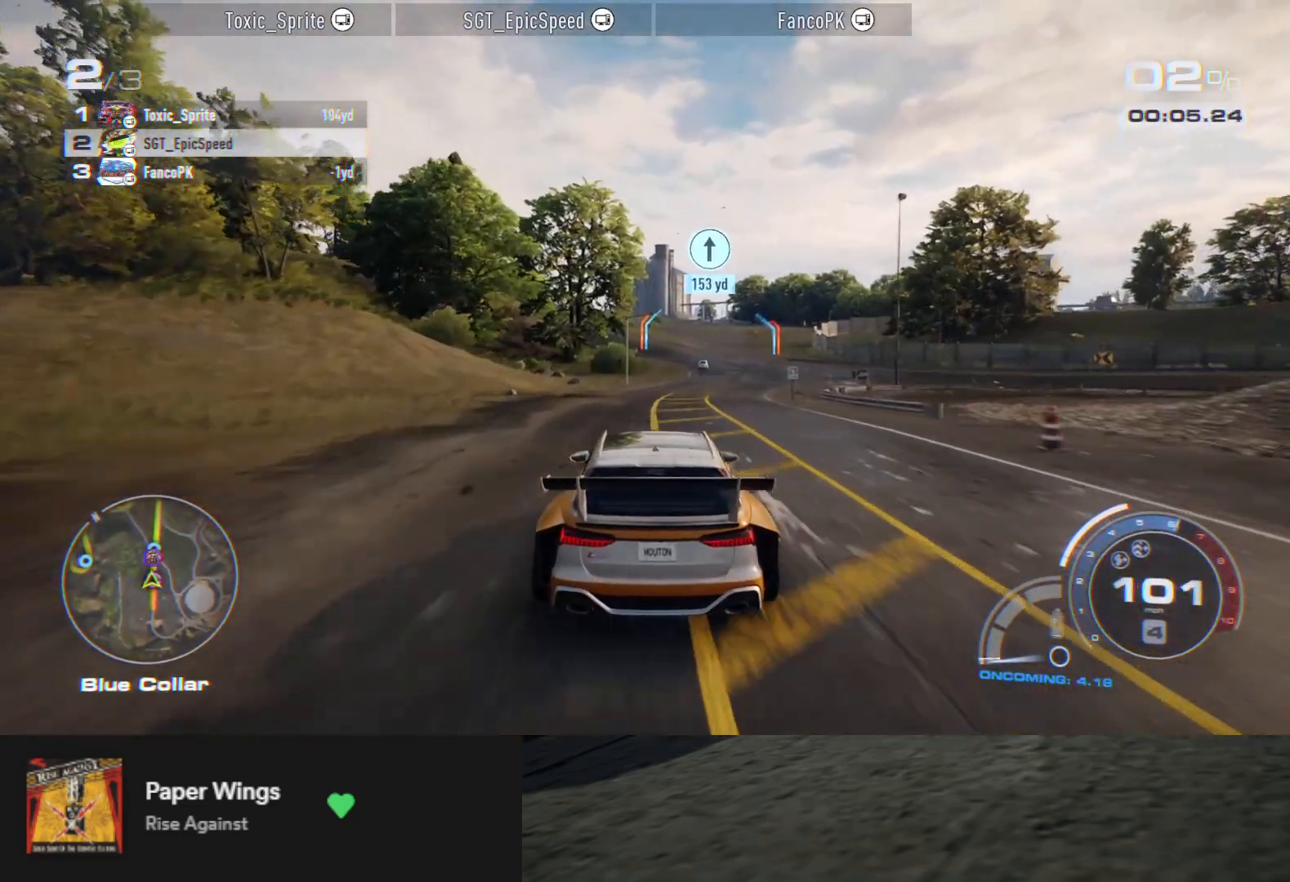
{"buttons": ["R2"], "left_stick": "right", "right_stick": "center", "events": [[117, "left_stick", "center"], [400, "left_stick", "right"]]}
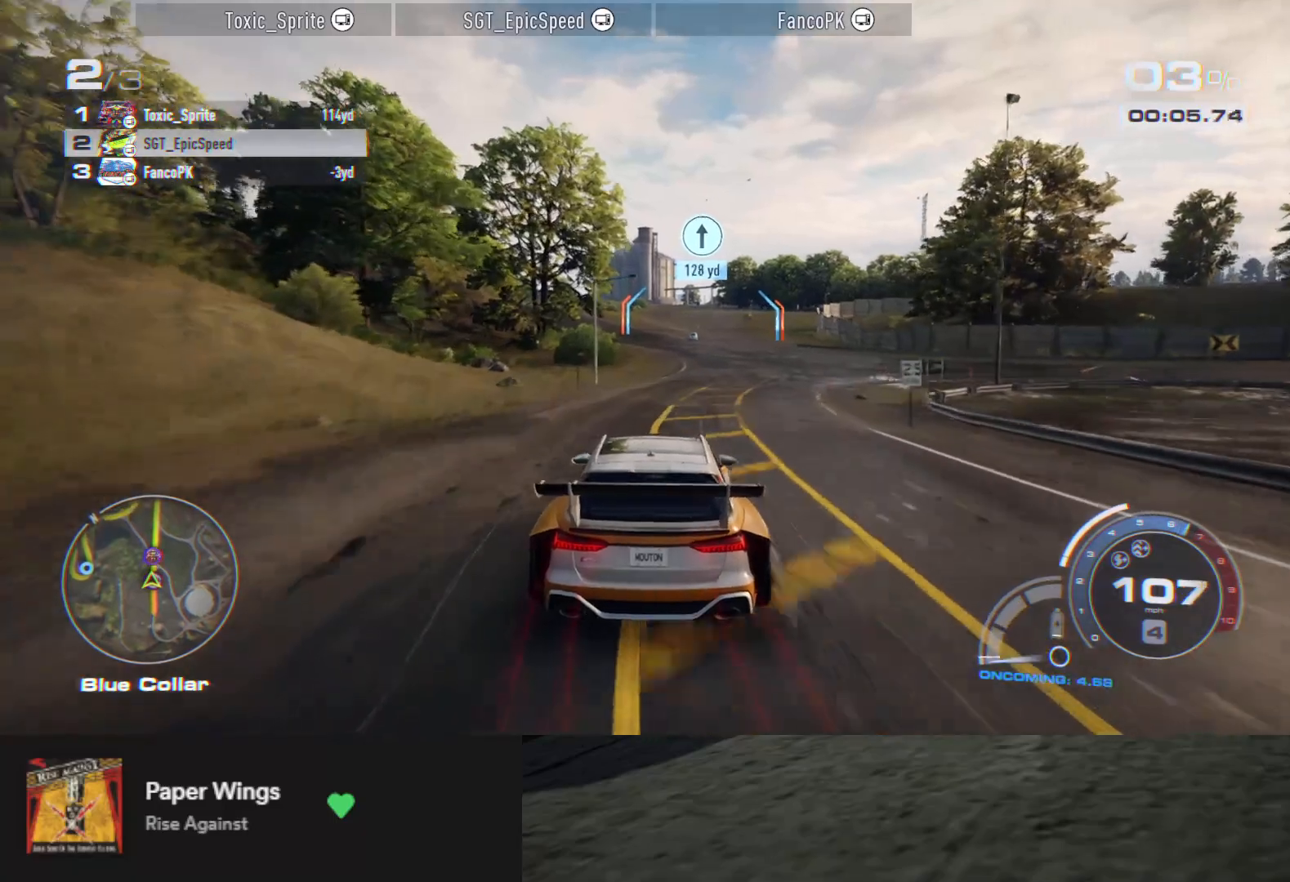
{"buttons": ["R2"], "left_stick": "right", "right_stick": "center", "events": [[33, "left_stick", "center"], [133, "left_stick", "right"], [267, "left_stick", "center"], [483, "left_stick", "right"]]}
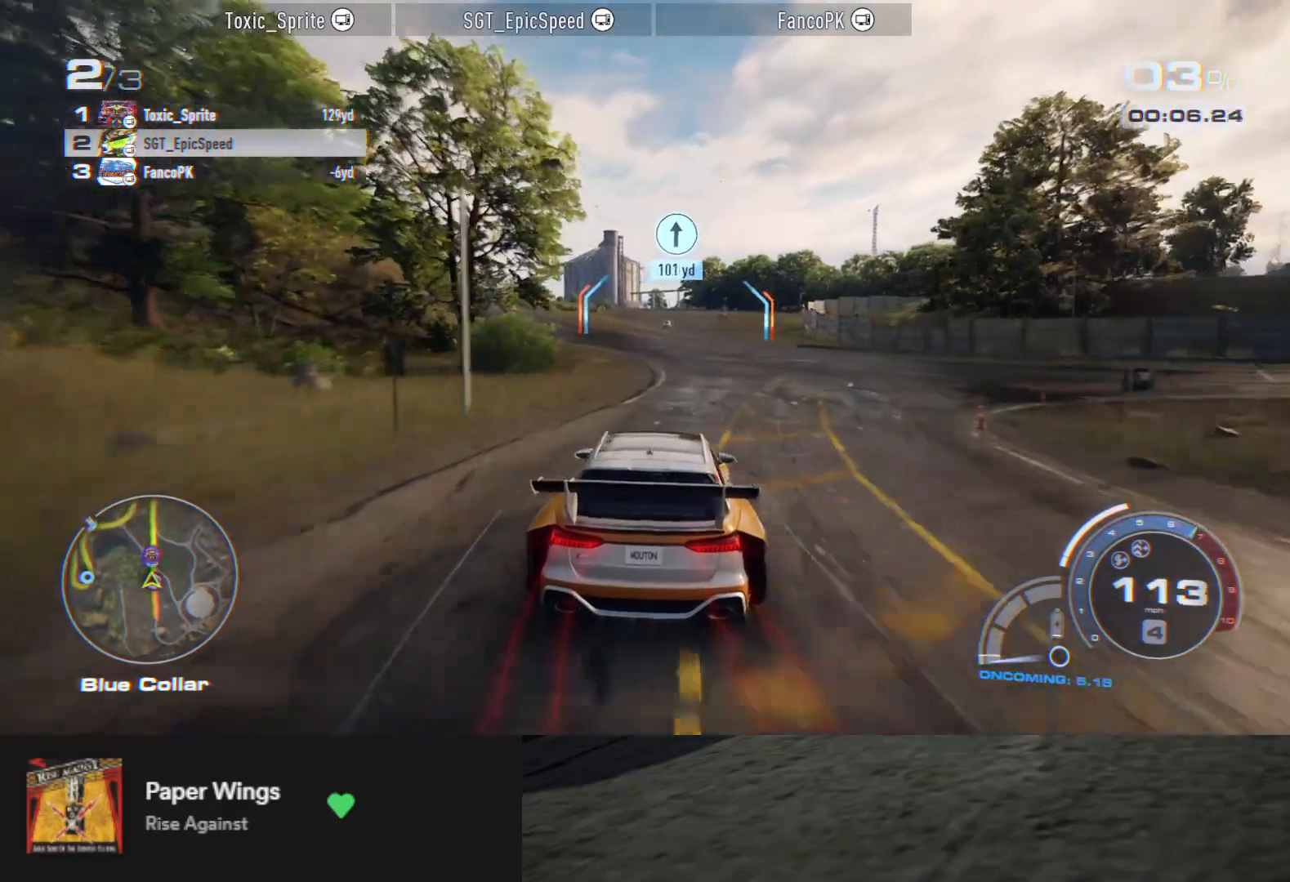
{"buttons": ["R2"], "left_stick": "center", "right_stick": "down", "events": [[133, "left_stick", "center"], [250, "left_stick", "left"], [383, "left_stick", "center"], [483, "right_stick", "down"]]}
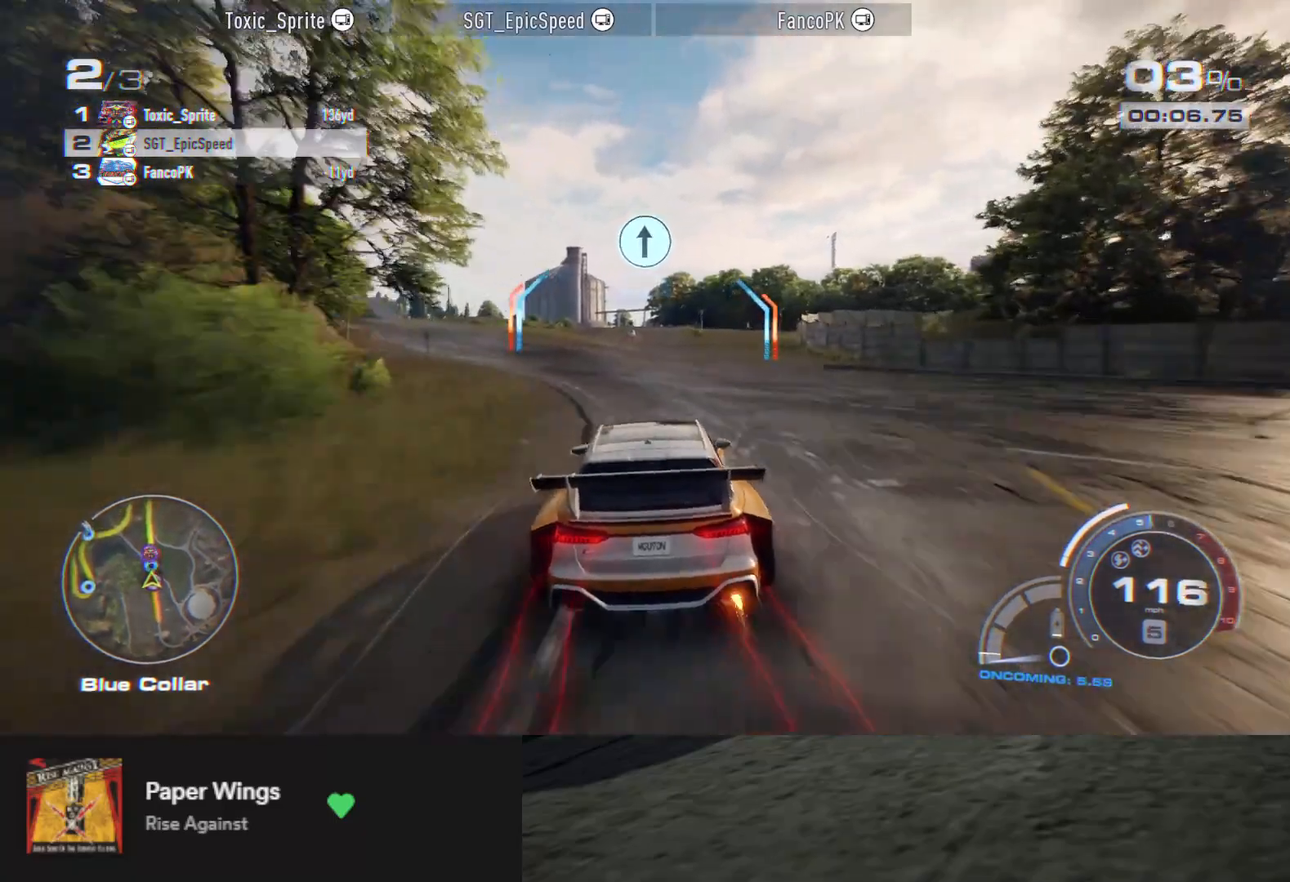
{"buttons": ["R2"], "left_stick": "center", "right_stick": "center", "events": [[83, "left_stick", "left"], [200, "left_stick", "center"], [267, "right_stick", "center"], [383, "left_stick", "left"], [483, "left_stick", "center"]]}
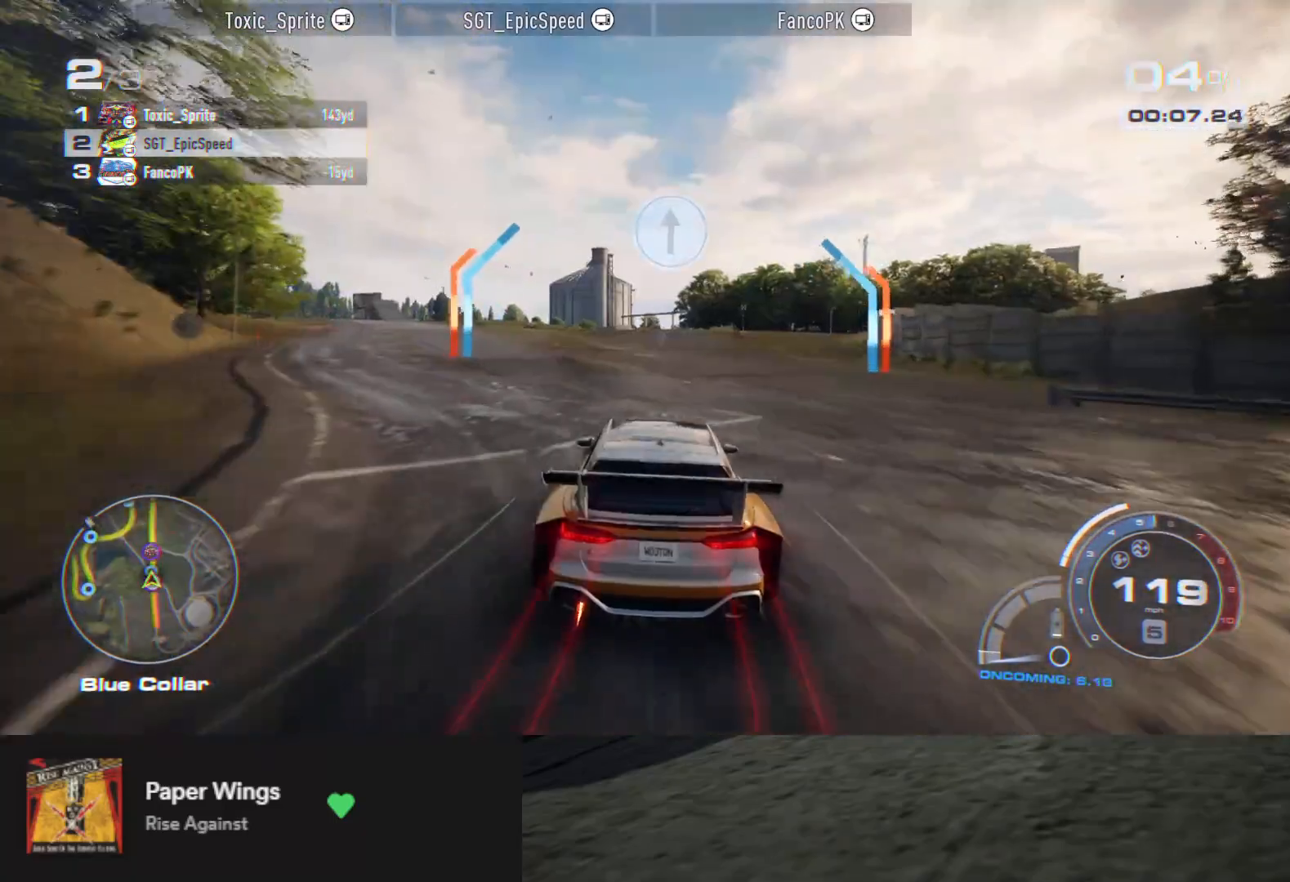
{"buttons": ["R2"], "left_stick": "center", "right_stick": "center", "events": [[167, "left_stick", "left"], [317, "left_stick", "center"]]}
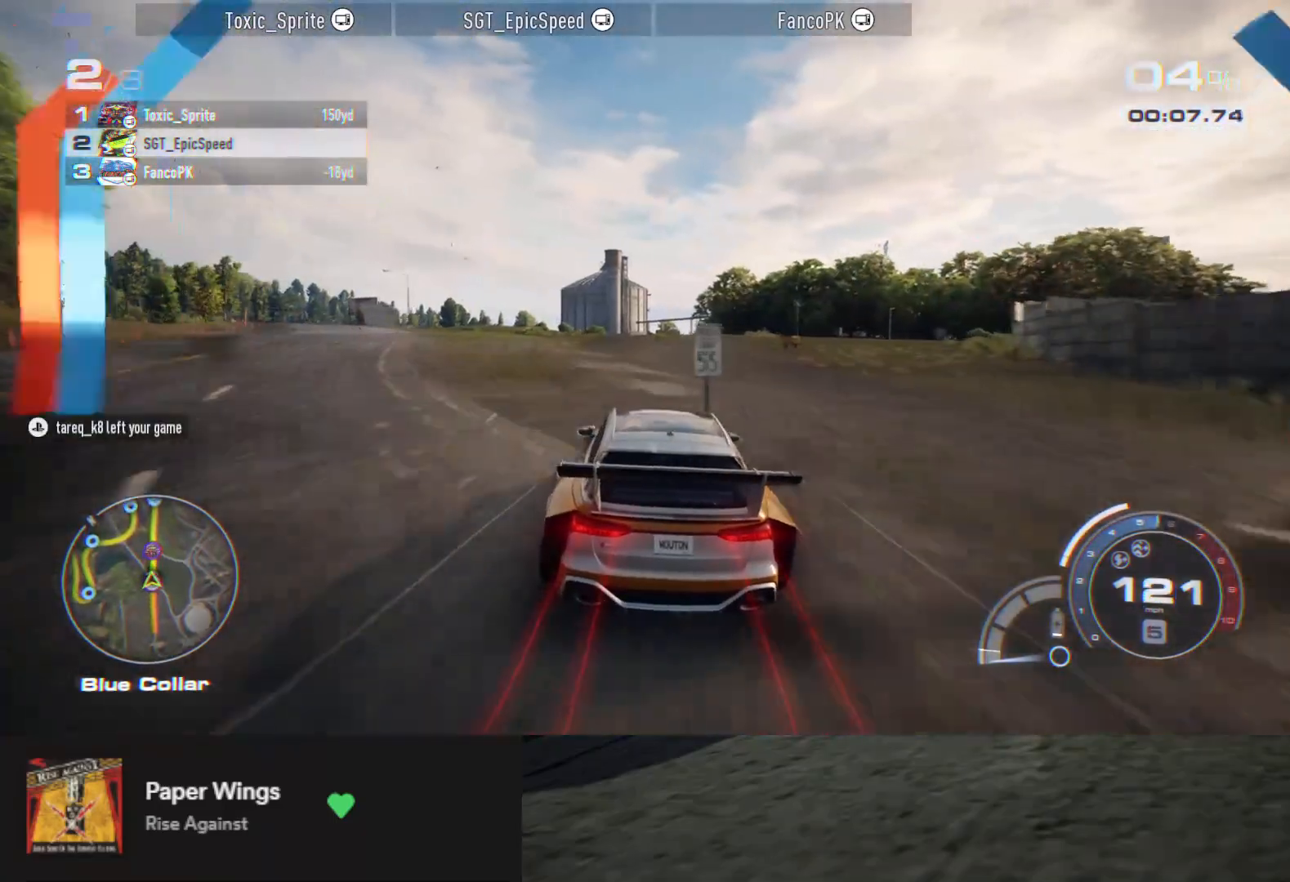
{"buttons": ["R2"], "left_stick": "right", "right_stick": "center", "events": [[483, "left_stick", "right"]]}
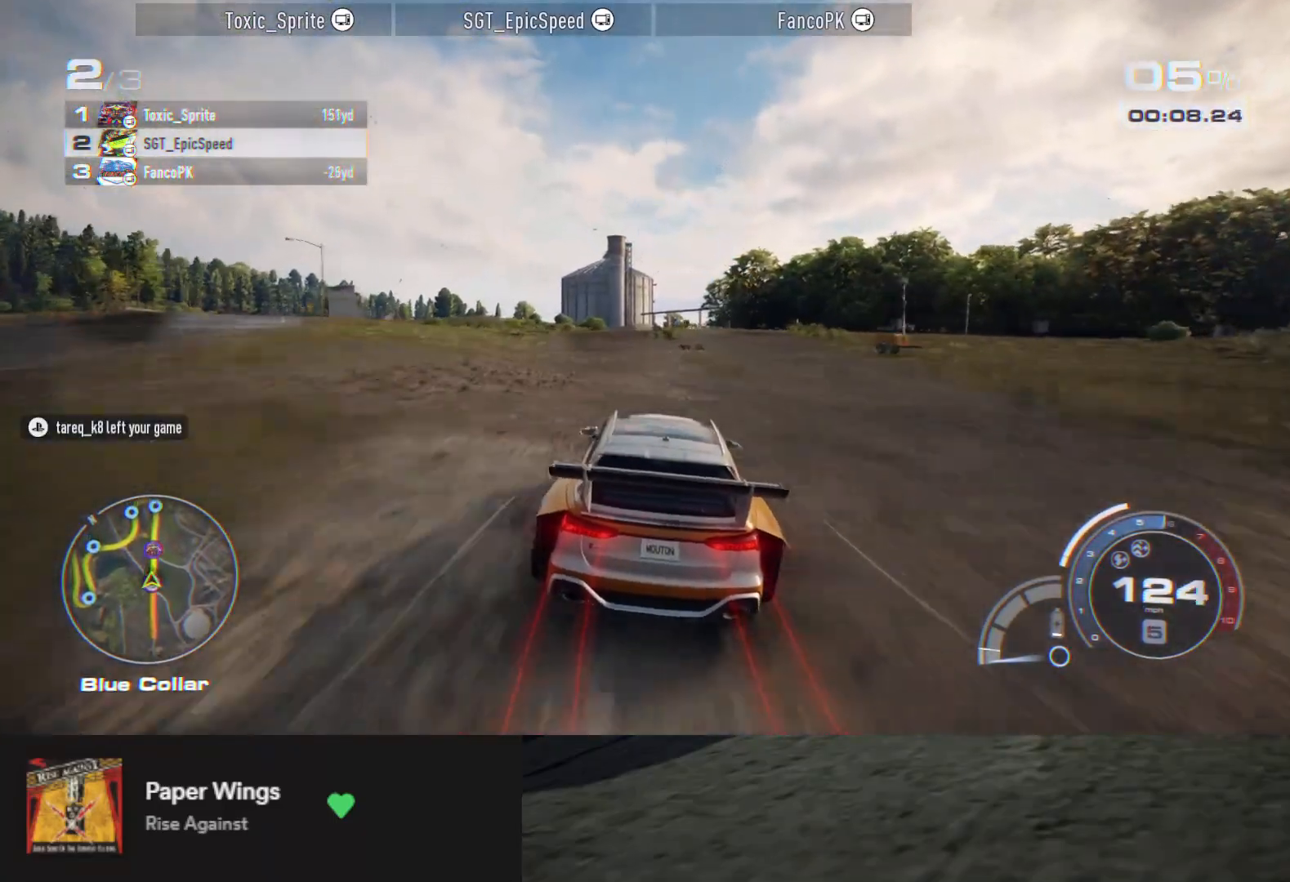
{"buttons": ["R2"], "left_stick": "center", "right_stick": "center", "events": [[83, "left_stick", "center"]]}
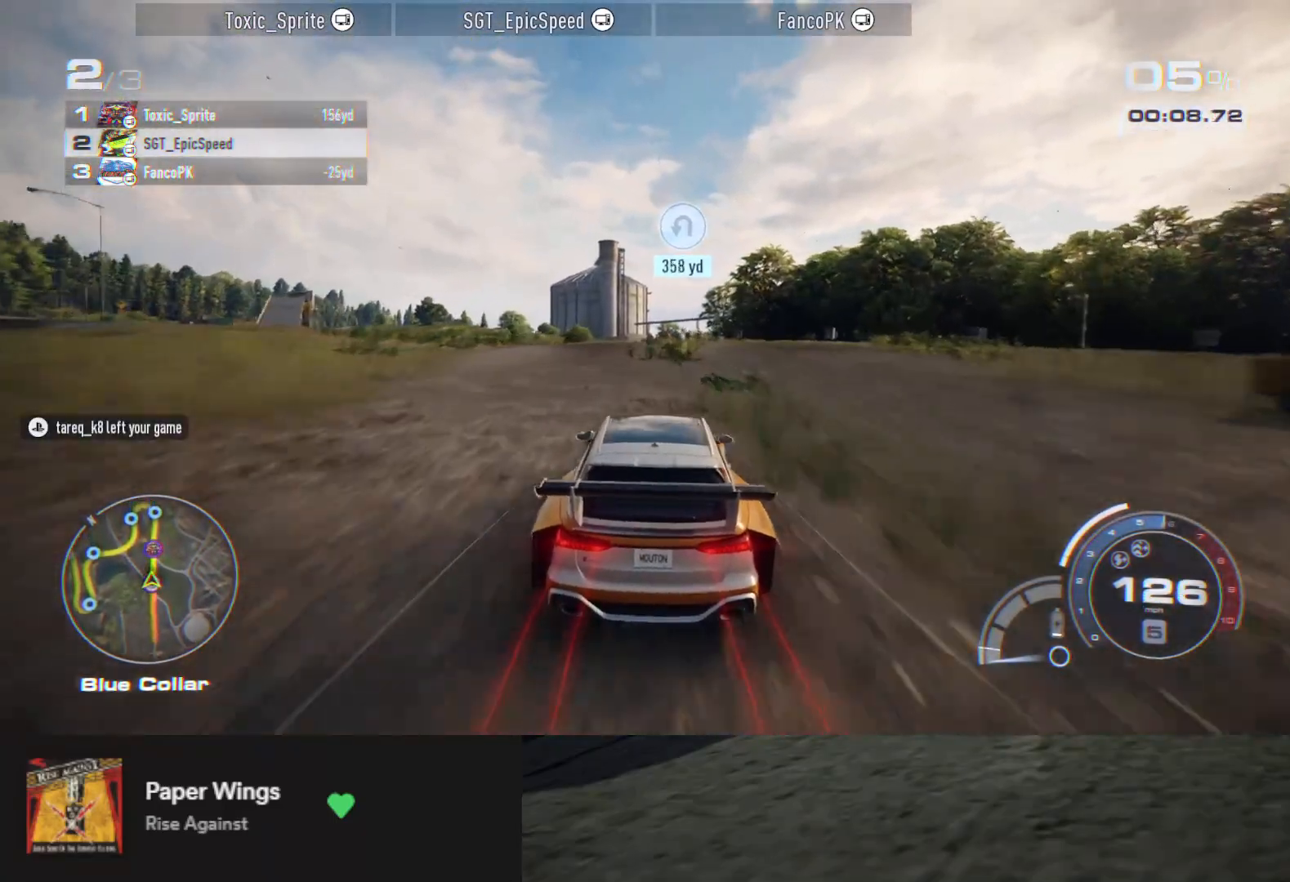
{"buttons": ["R2"], "left_stick": "center", "right_stick": "center", "events": []}
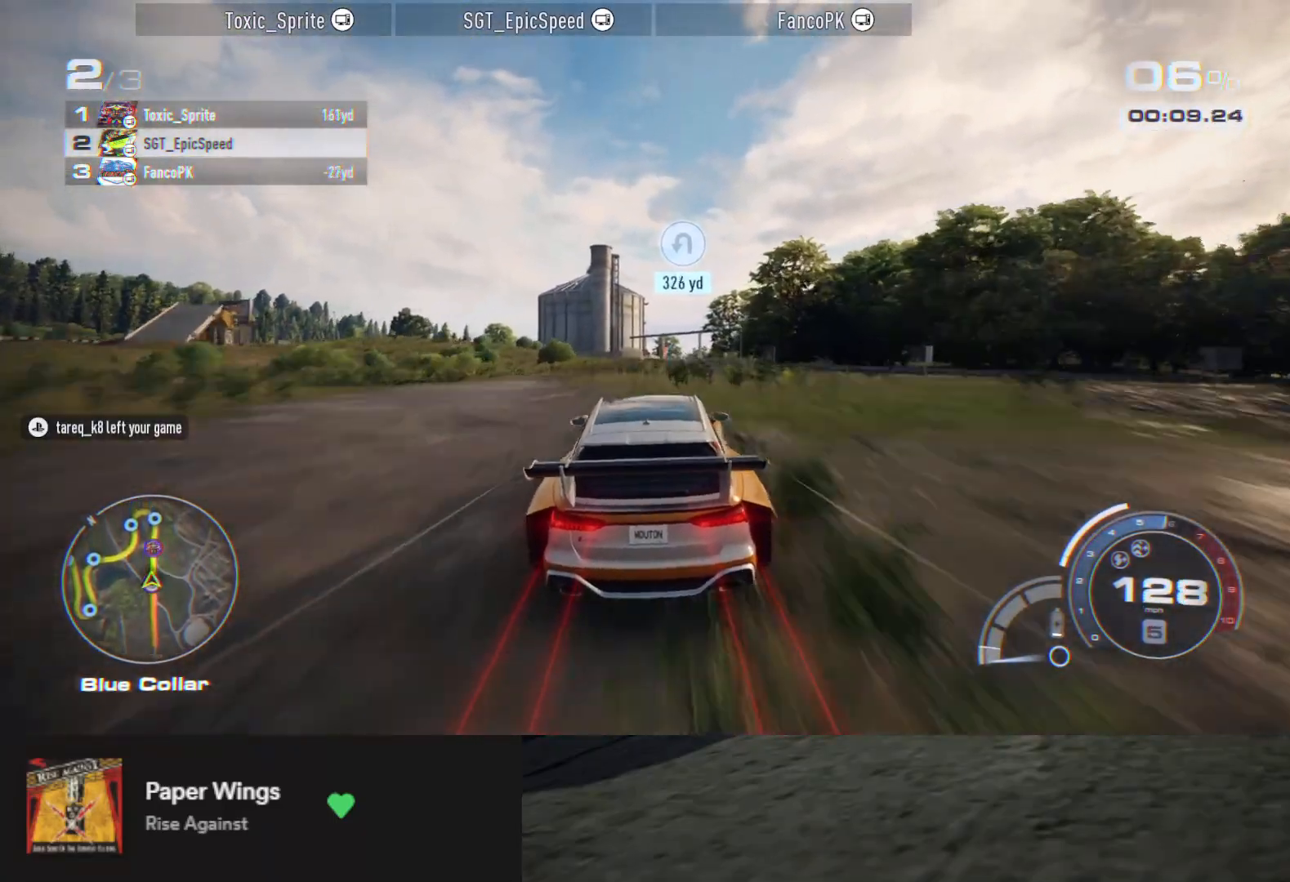
{"buttons": ["R2"], "left_stick": "center", "right_stick": "center", "events": []}
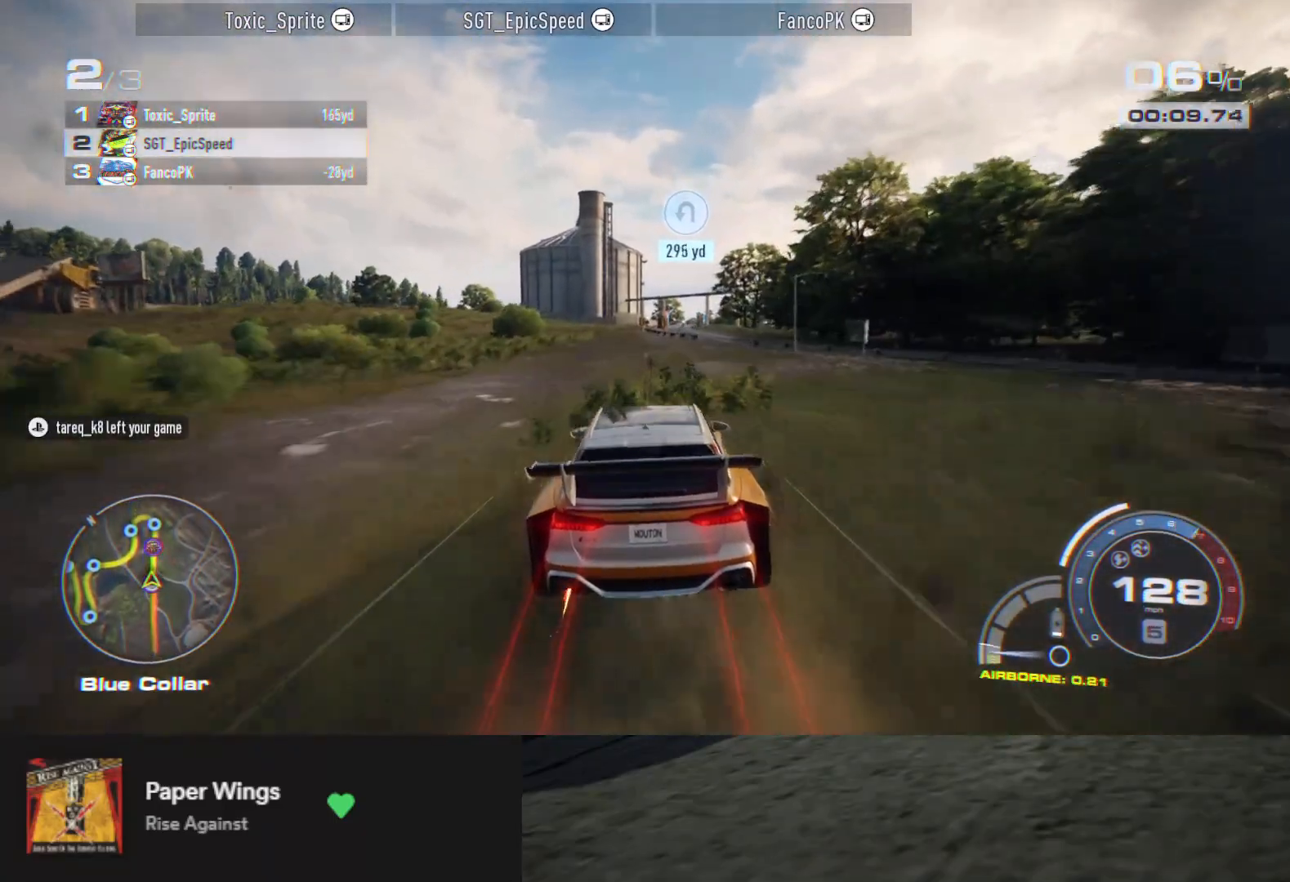
{"buttons": ["R2"], "left_stick": "center", "right_stick": "center", "events": [[67, "left_stick", "right"], [183, "left_stick", "center"]]}
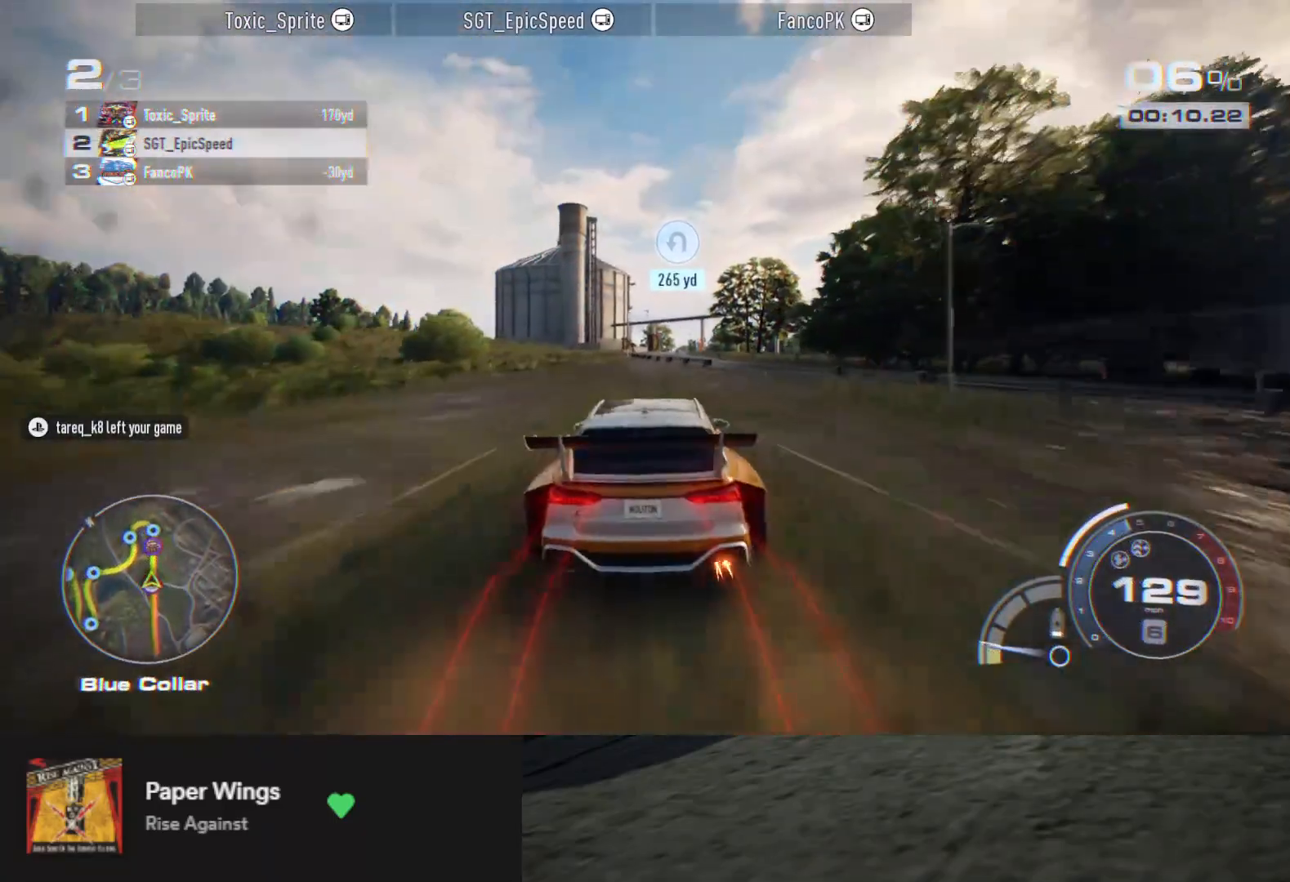
{"buttons": ["R2"], "left_stick": "left", "right_stick": "center", "events": [[383, "left_stick", "left"]]}
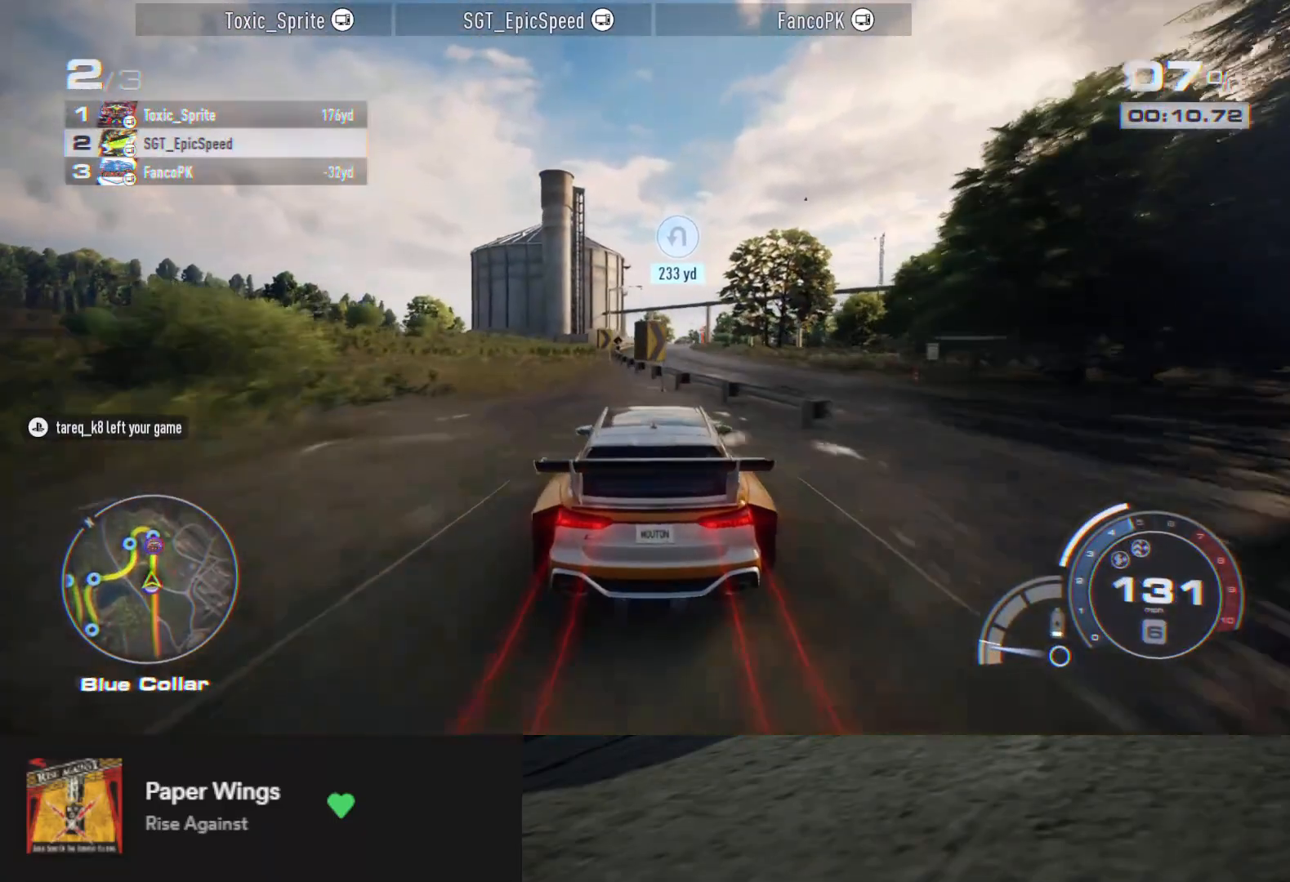
{"buttons": [], "left_stick": "right", "right_stick": "center", "events": [[67, "left_stick", "center"], [300, "left_stick", "right"], [400, "R2", "up"]]}
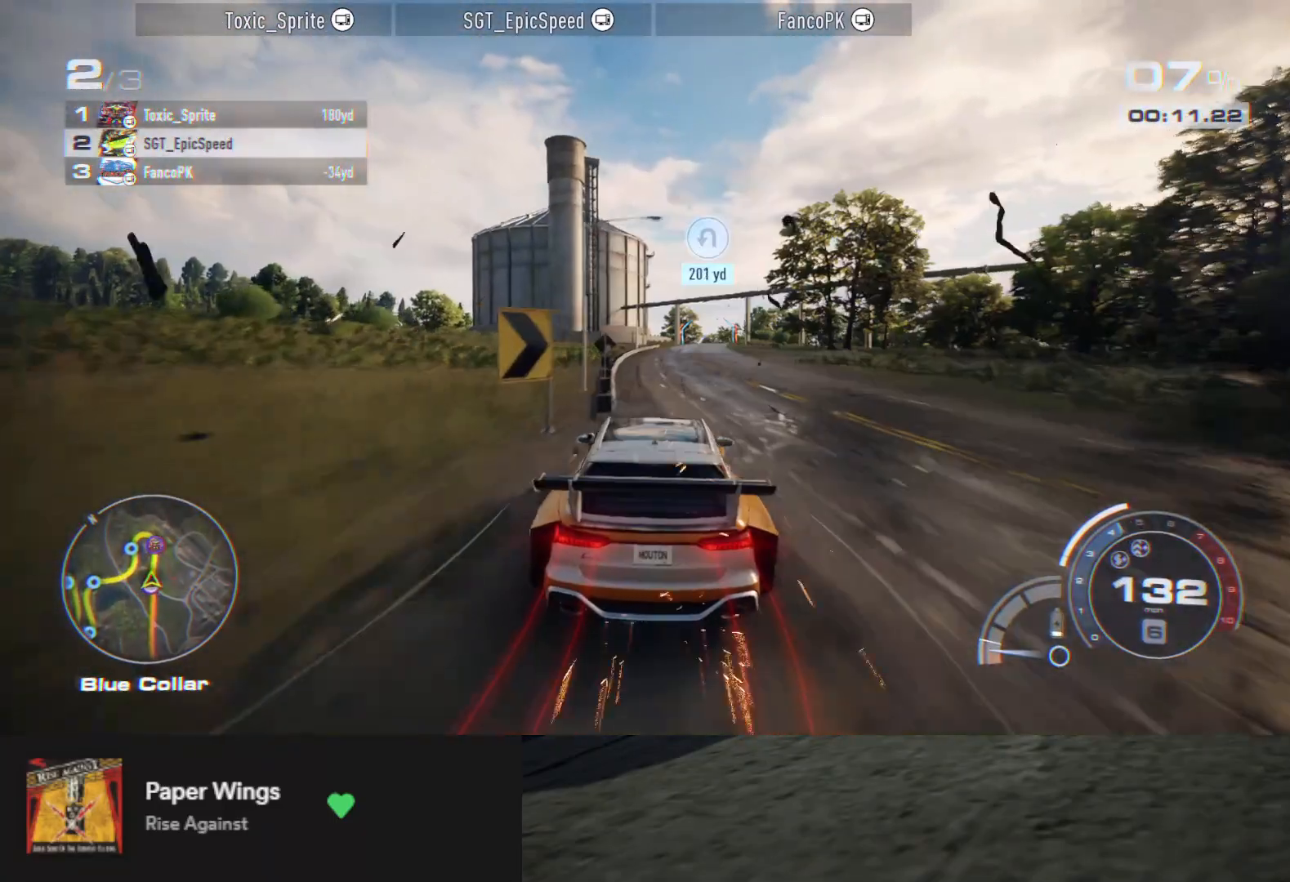
{"buttons": ["R2"], "left_stick": "left", "right_stick": "center", "events": [[17, "R2", "down"], [67, "left_stick", "center"], [333, "left_stick", "left"]]}
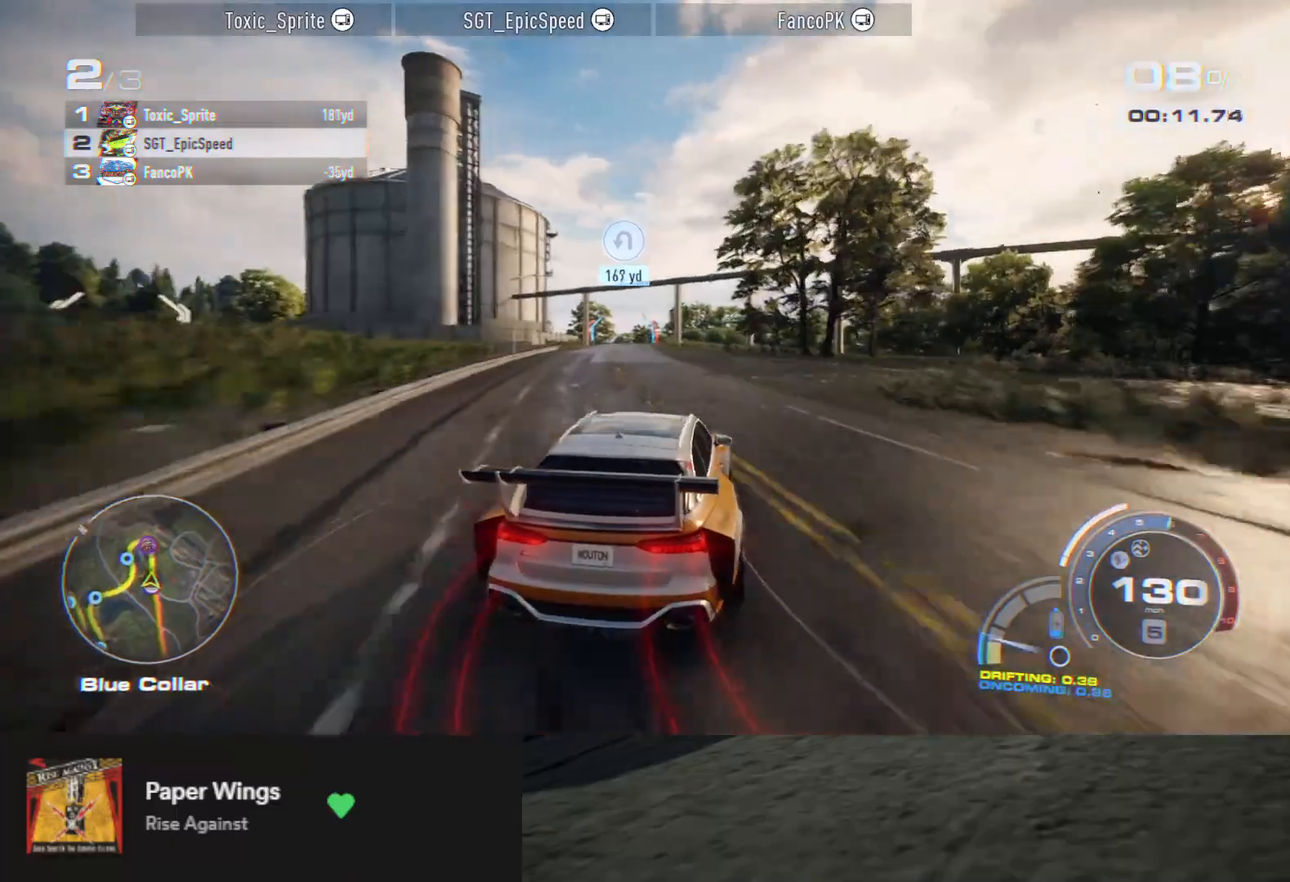
{"buttons": ["R2"], "left_stick": "right", "right_stick": "center", "events": [[67, "left_stick", "center"], [133, "left_stick", "left"], [283, "left_stick", "center"], [350, "left_stick", "left"], [433, "left_stick", "center"], [500, "left_stick", "right"]]}
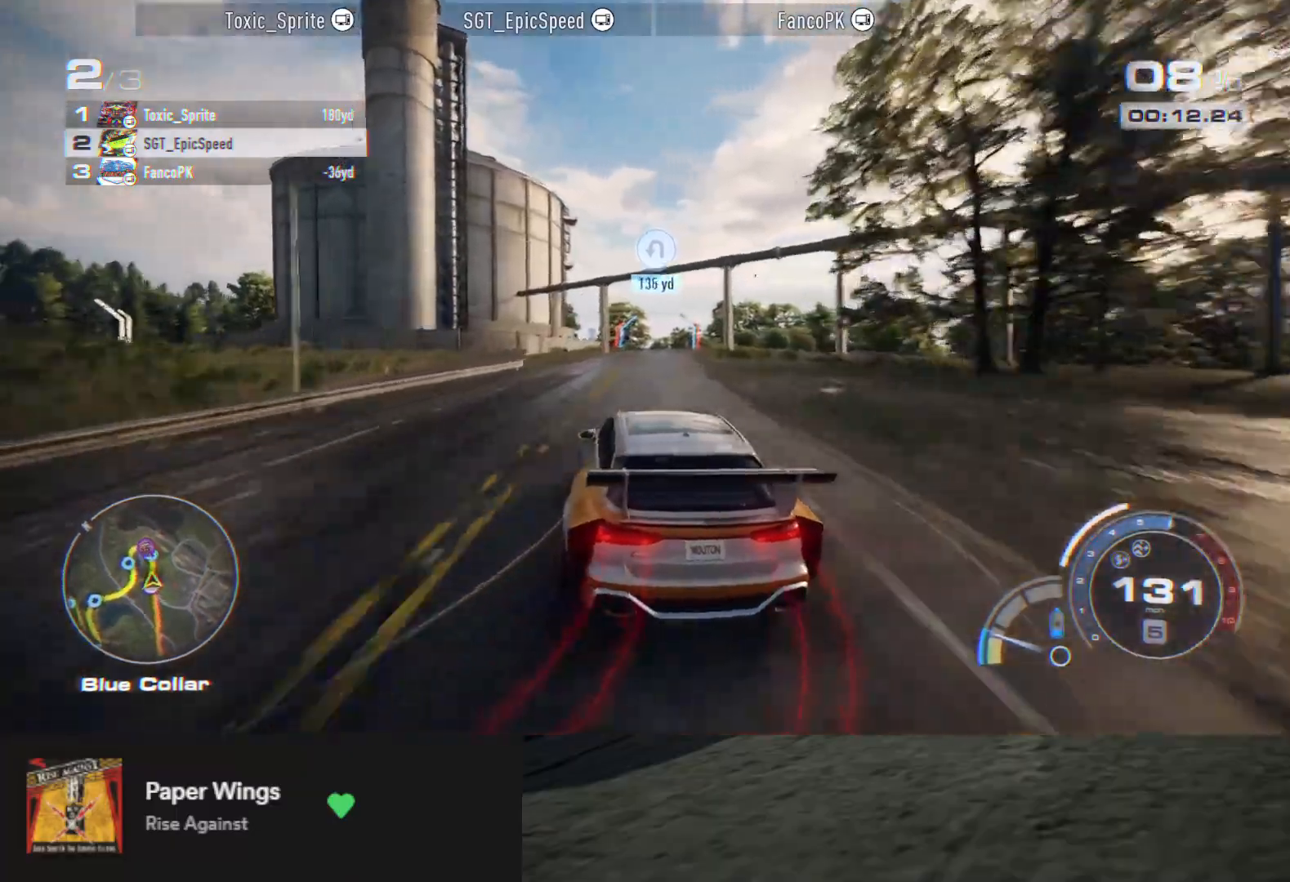
{"buttons": ["R2"], "left_stick": "center", "right_stick": "center", "events": [[183, "left_stick", "center"], [250, "left_stick", "right"], [400, "left_stick", "center"]]}
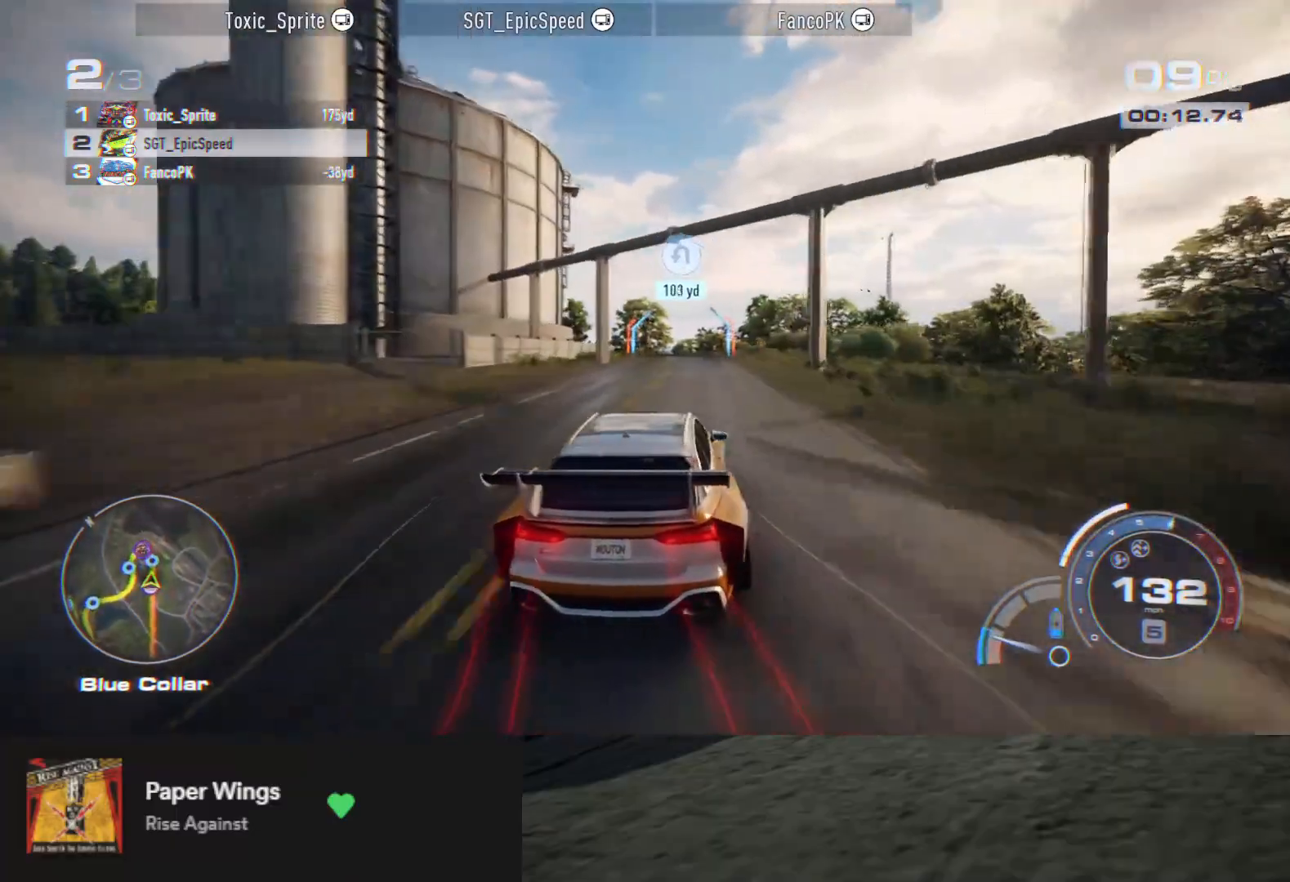
{"buttons": ["R2"], "left_stick": "right", "right_stick": "center", "events": [[383, "left_stick", "right"]]}
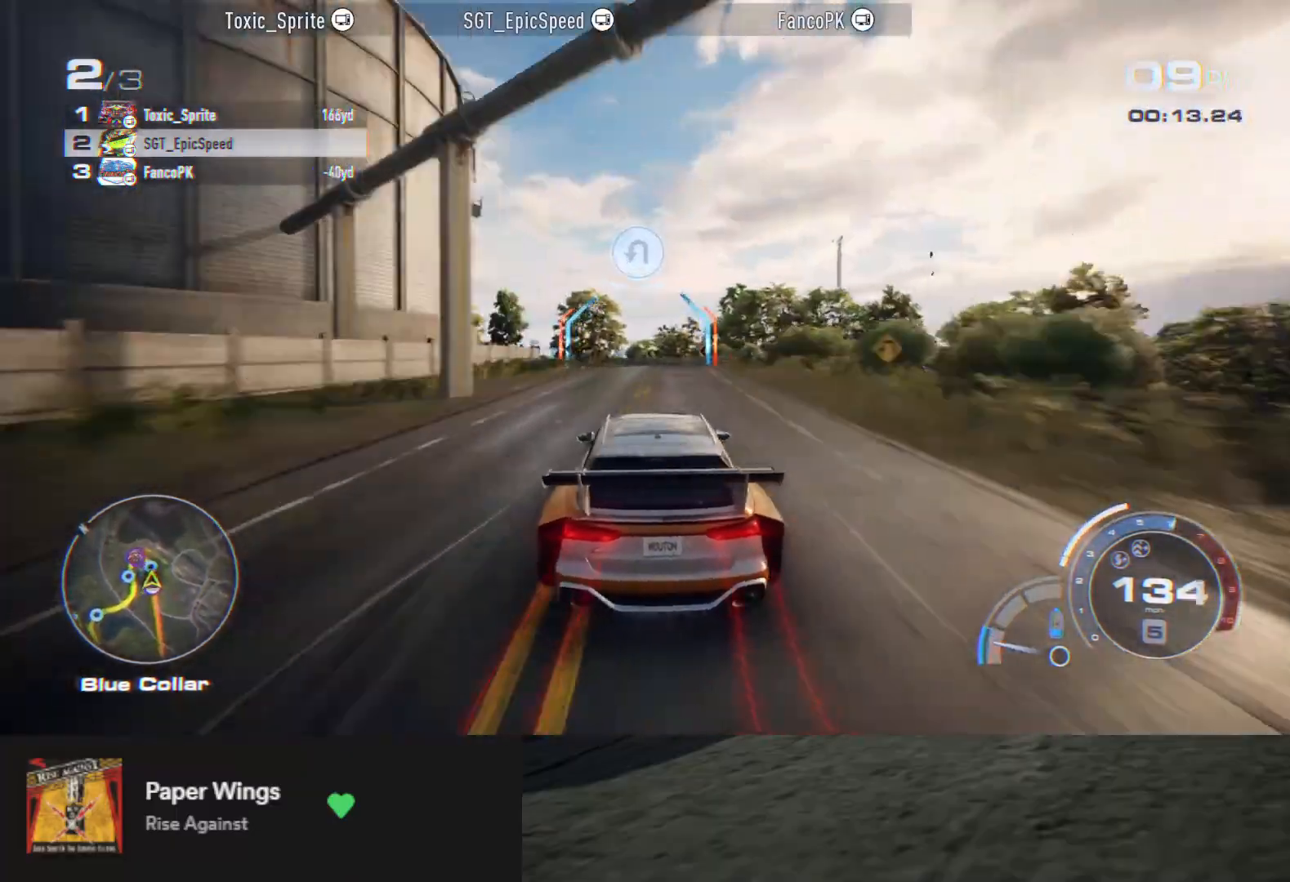
{"buttons": ["L2"], "left_stick": "left", "right_stick": "center", "events": [[17, "left_stick", "center"], [183, "left_stick", "left"], [267, "R2", "up"], [317, "L2", "down"]]}
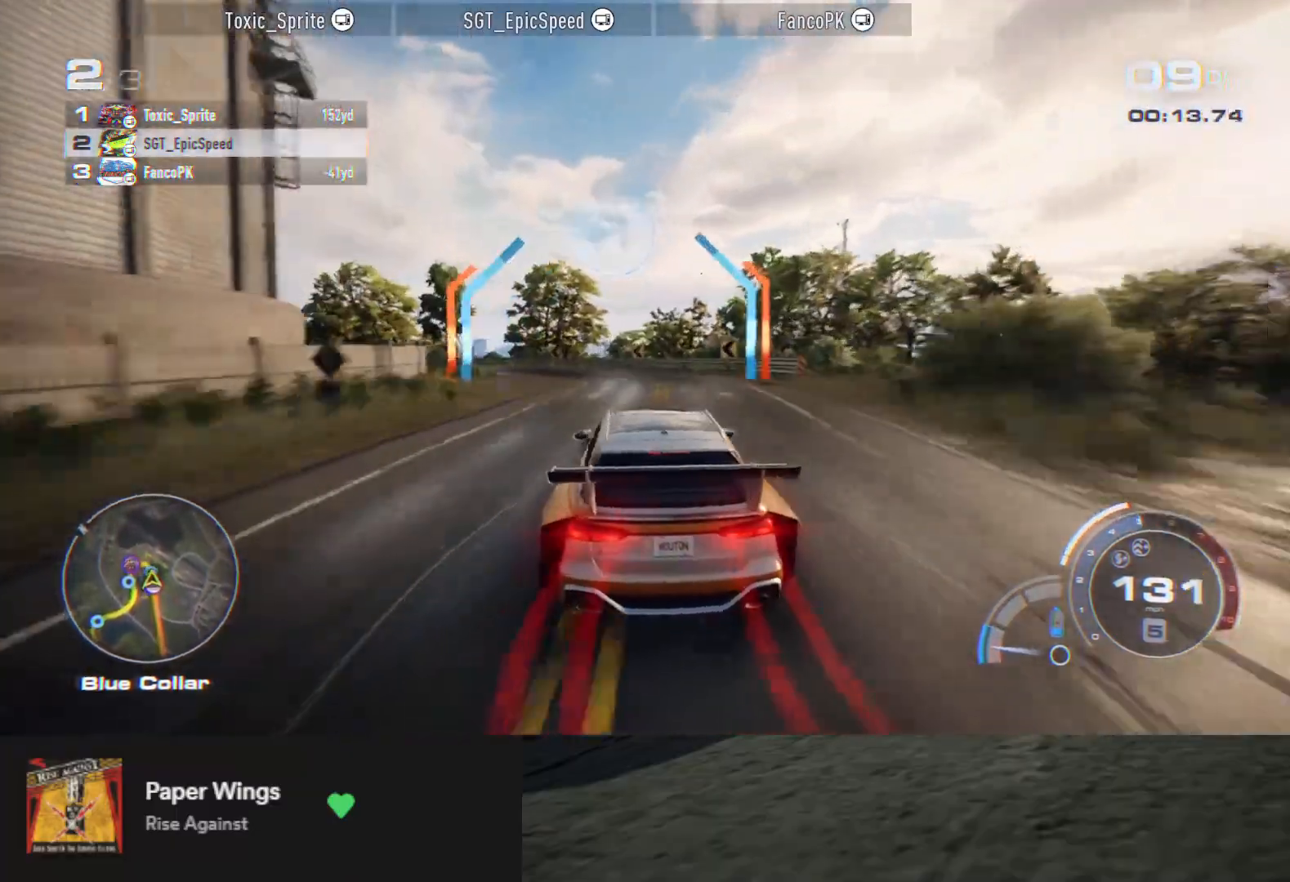
{"buttons": ["R2"], "left_stick": "down", "right_stick": "center", "events": [[200, "L2", "up"], [233, "X", "down"], [300, "X", "up"], [367, "R2", "down"], [433, "left_stick", "down"]]}
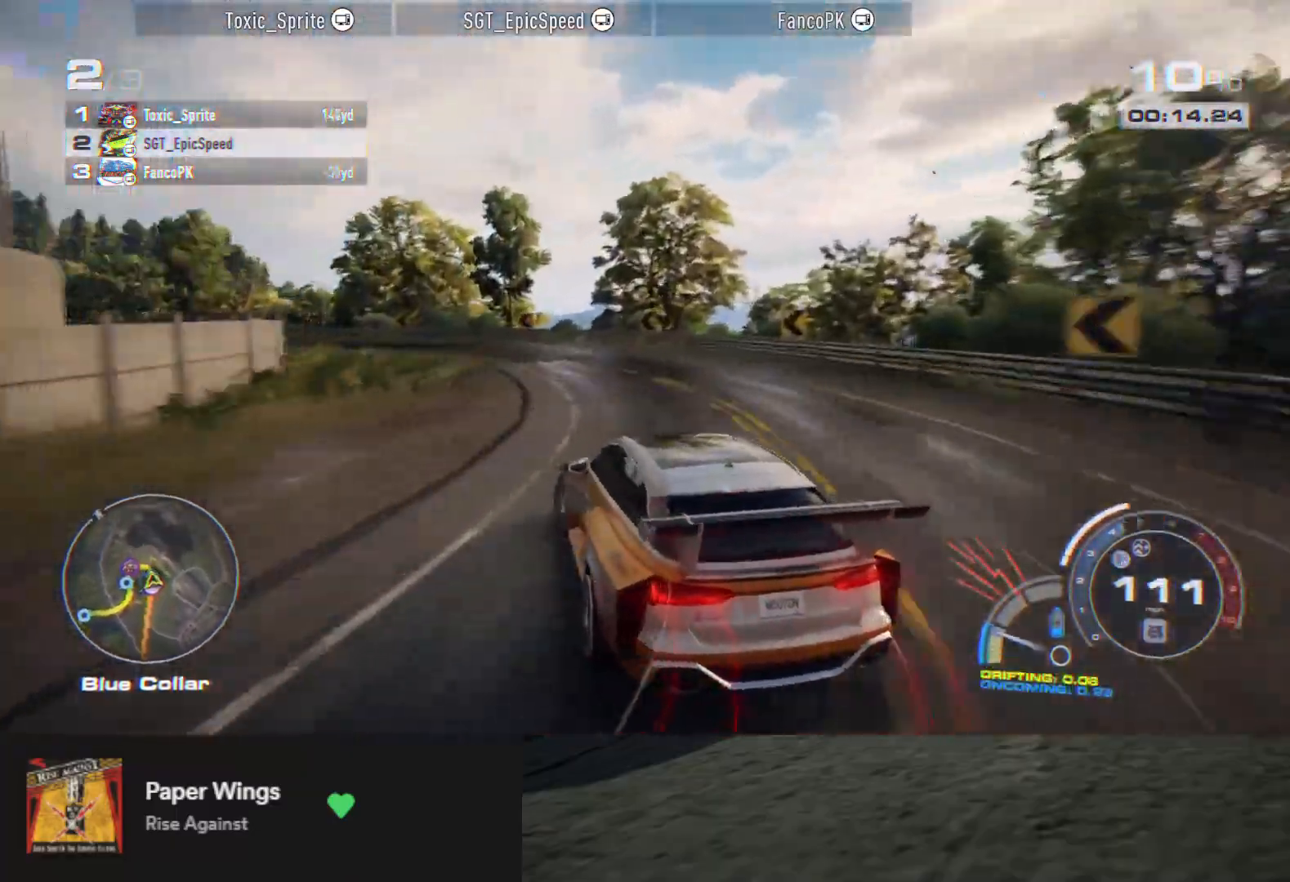
{"buttons": ["R2"], "left_stick": "down-left", "right_stick": "center", "events": [[100, "left_stick", "down-left"]]}
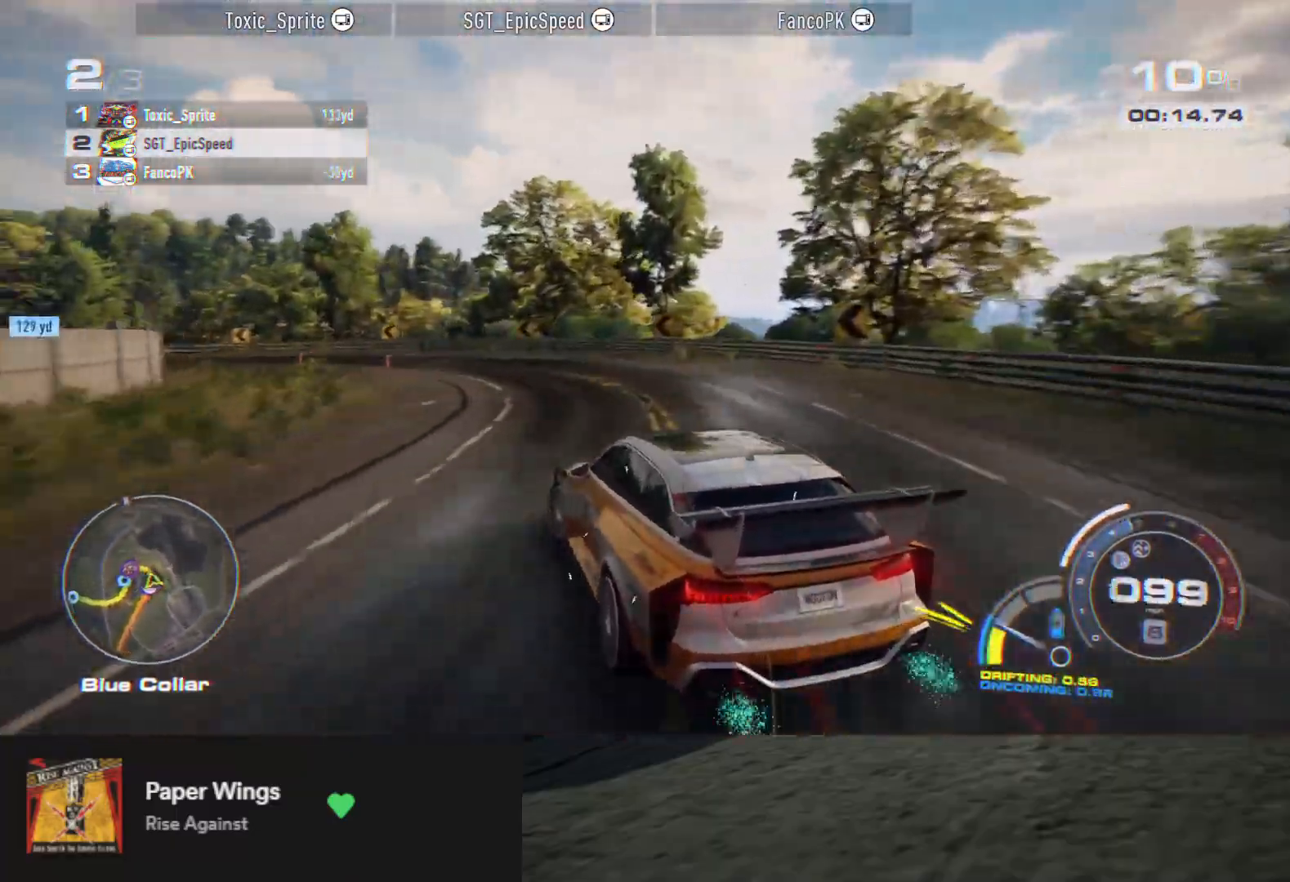
{"buttons": ["R2"], "left_stick": "down-left", "right_stick": "center", "events": [[150, "left_stick", "down"], [250, "left_stick", "down-left"], [350, "left_stick", "down"], [450, "left_stick", "down-left"]]}
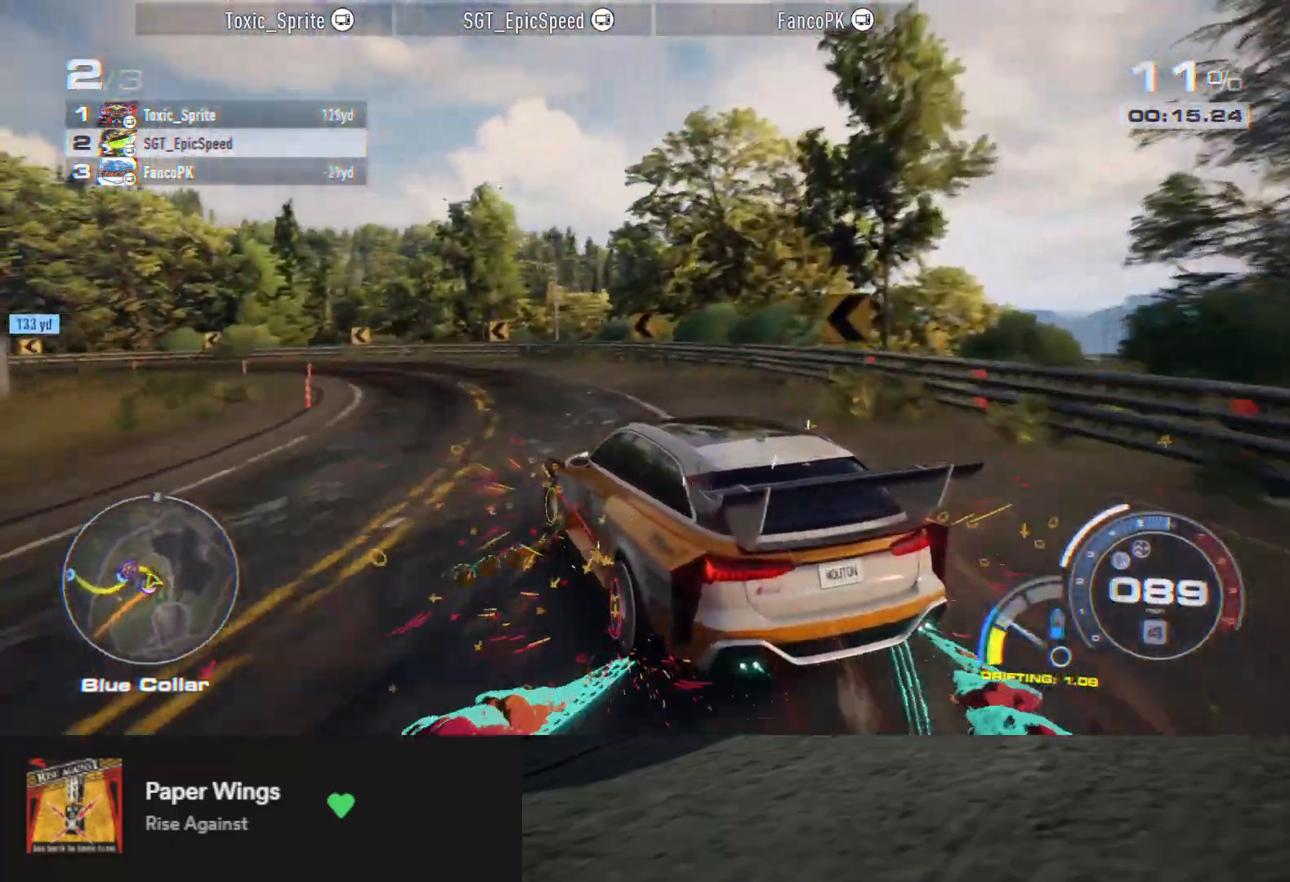
{"buttons": ["R2"], "left_stick": "down-left", "right_stick": "center", "events": [[67, "A", "down"], [83, "left_stick", "down"], [167, "A", "up"], [350, "left_stick", "down-left"]]}
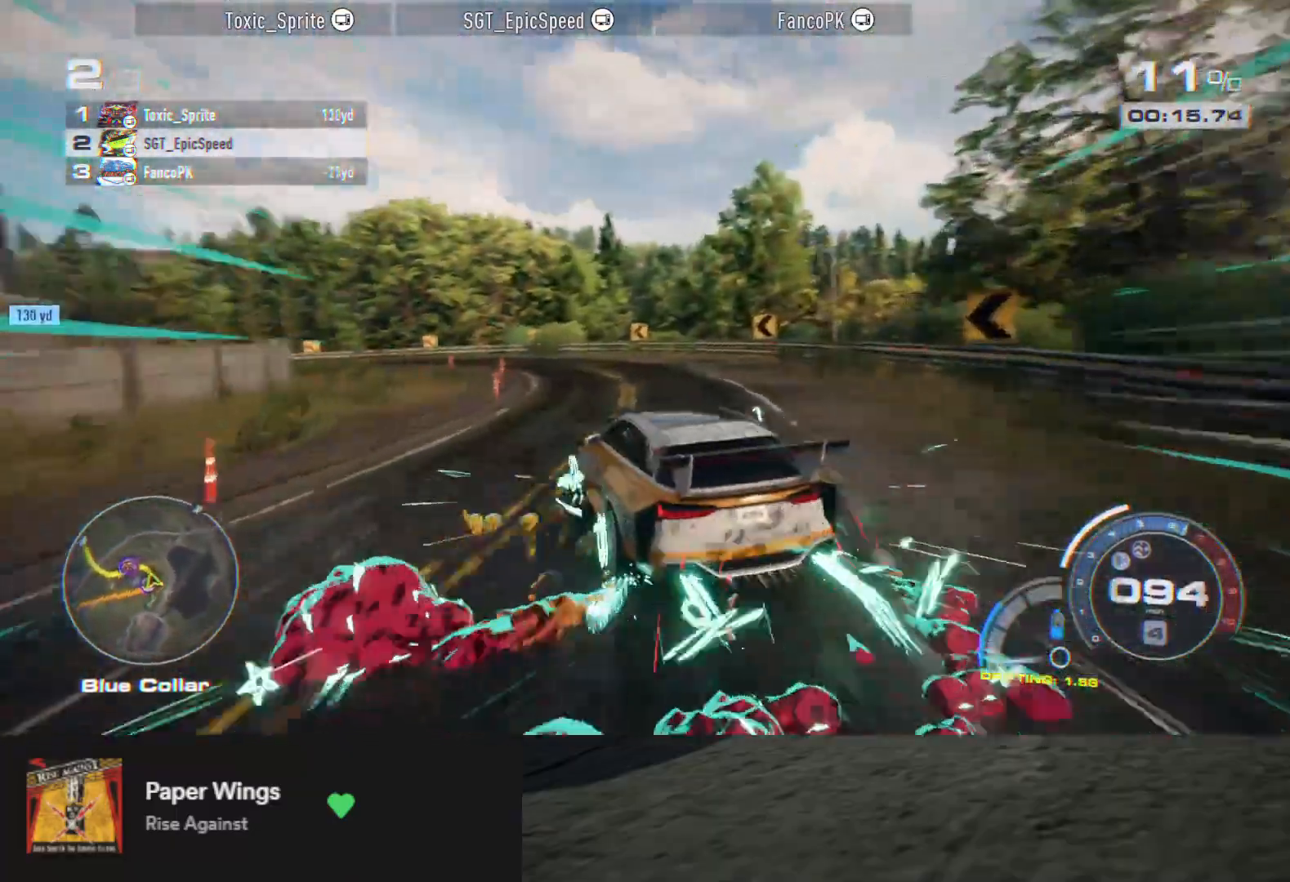
{"buttons": ["R2"], "left_stick": "down", "right_stick": "center", "events": [[400, "left_stick", "down"]]}
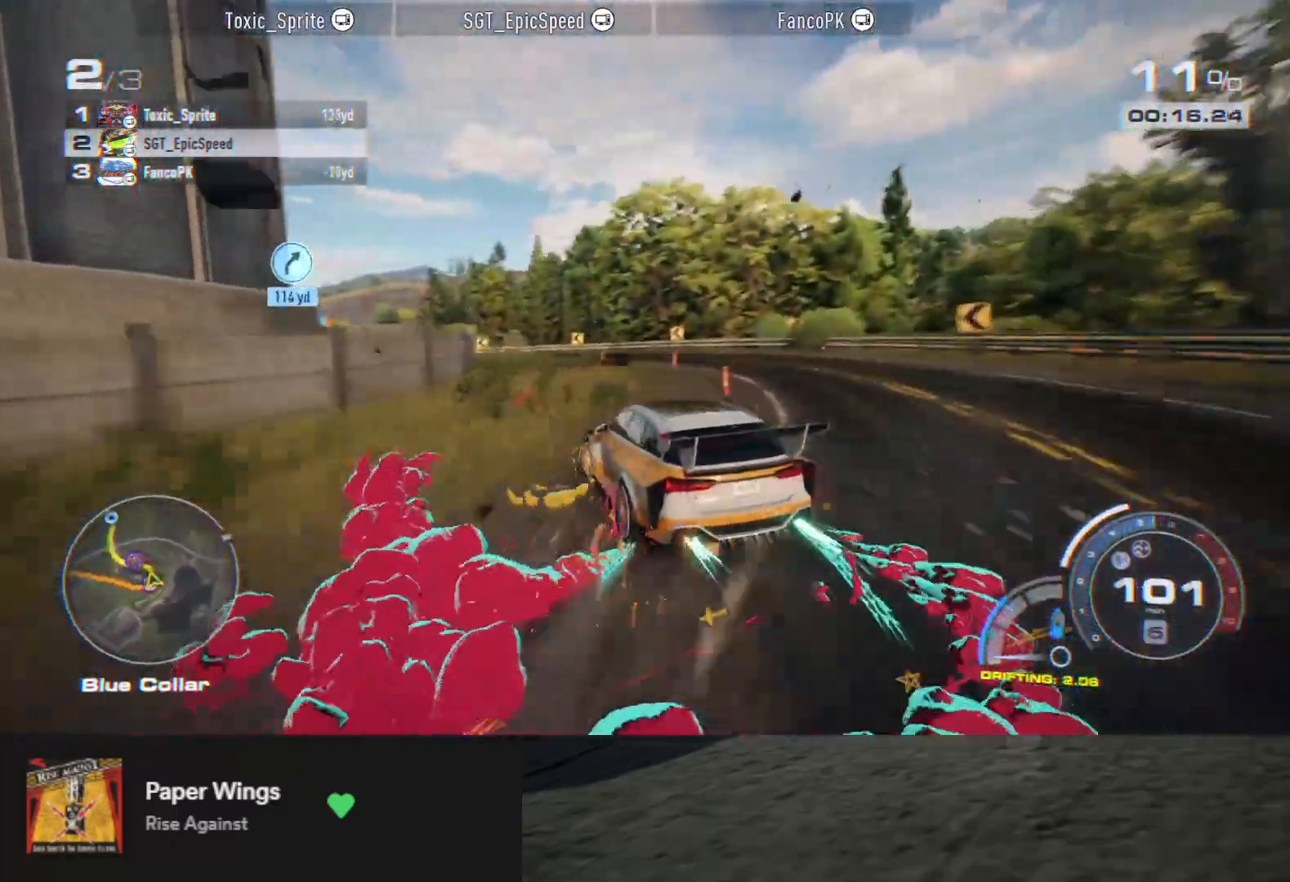
{"buttons": ["R2"], "left_stick": "down-right", "right_stick": "center", "events": [[17, "left_stick", "down-right"], [167, "left_stick", "down"], [500, "left_stick", "down-right"]]}
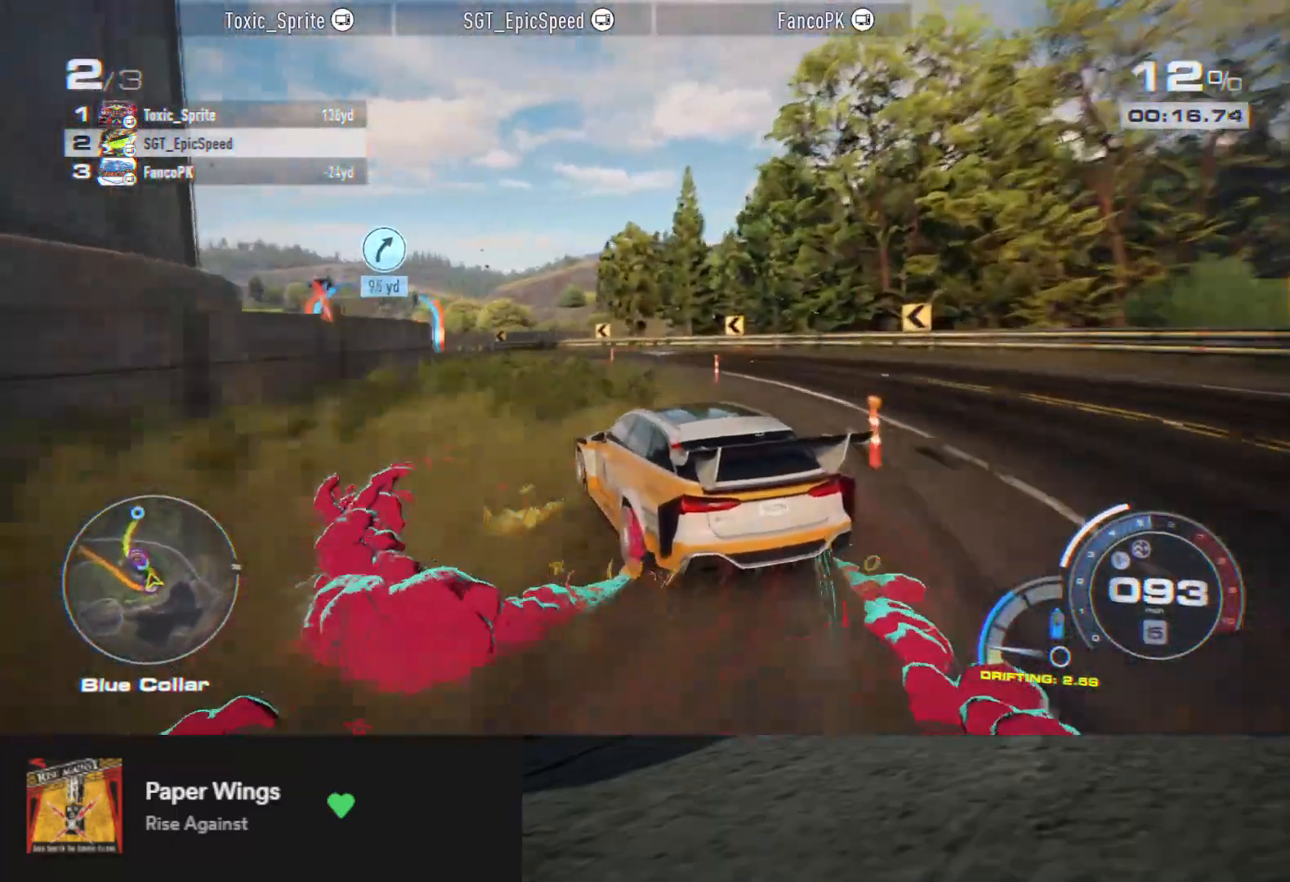
{"buttons": ["R2"], "left_stick": "down", "right_stick": "center", "events": [[283, "left_stick", "down-left"], [383, "left_stick", "down"]]}
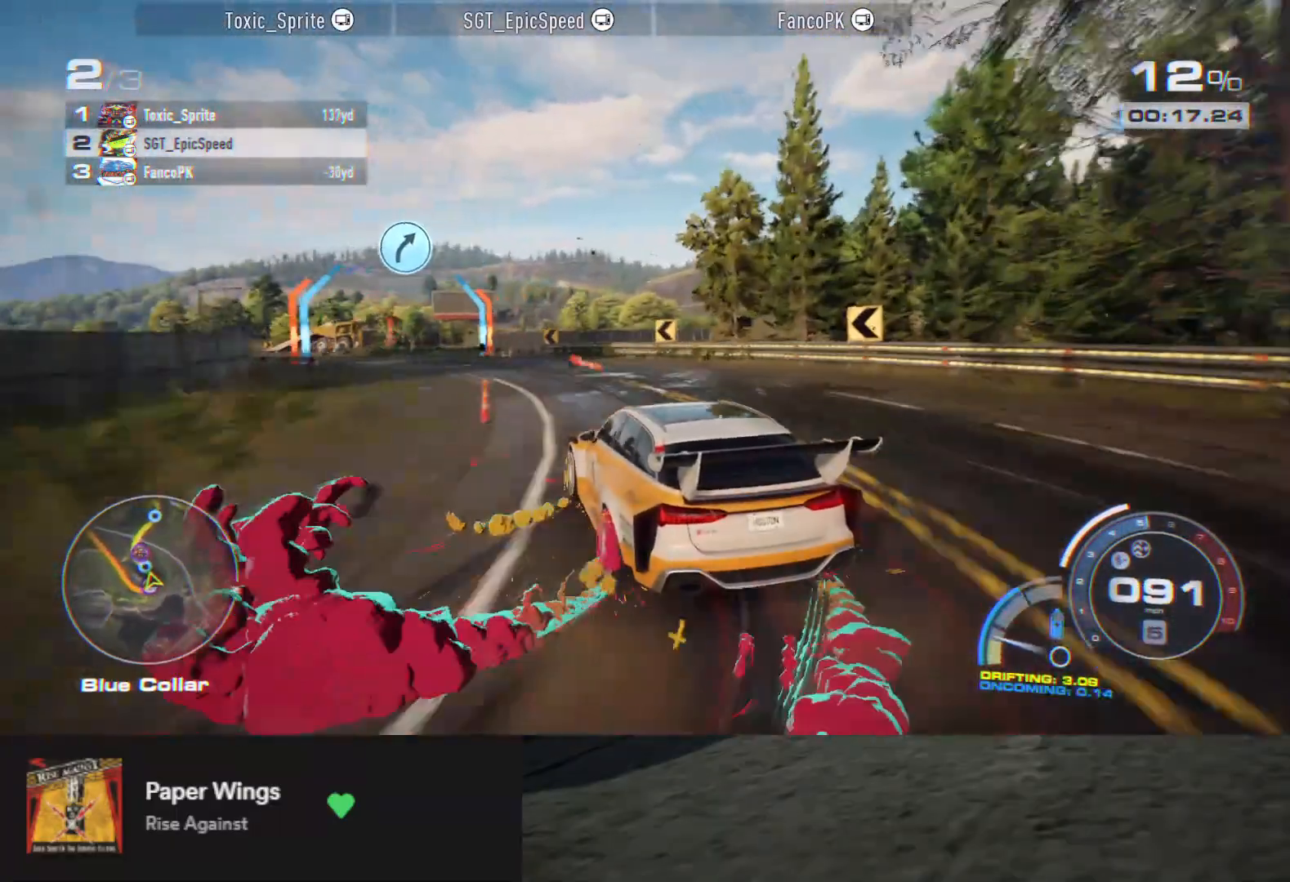
{"buttons": ["R2"], "left_stick": "down", "right_stick": "center", "events": []}
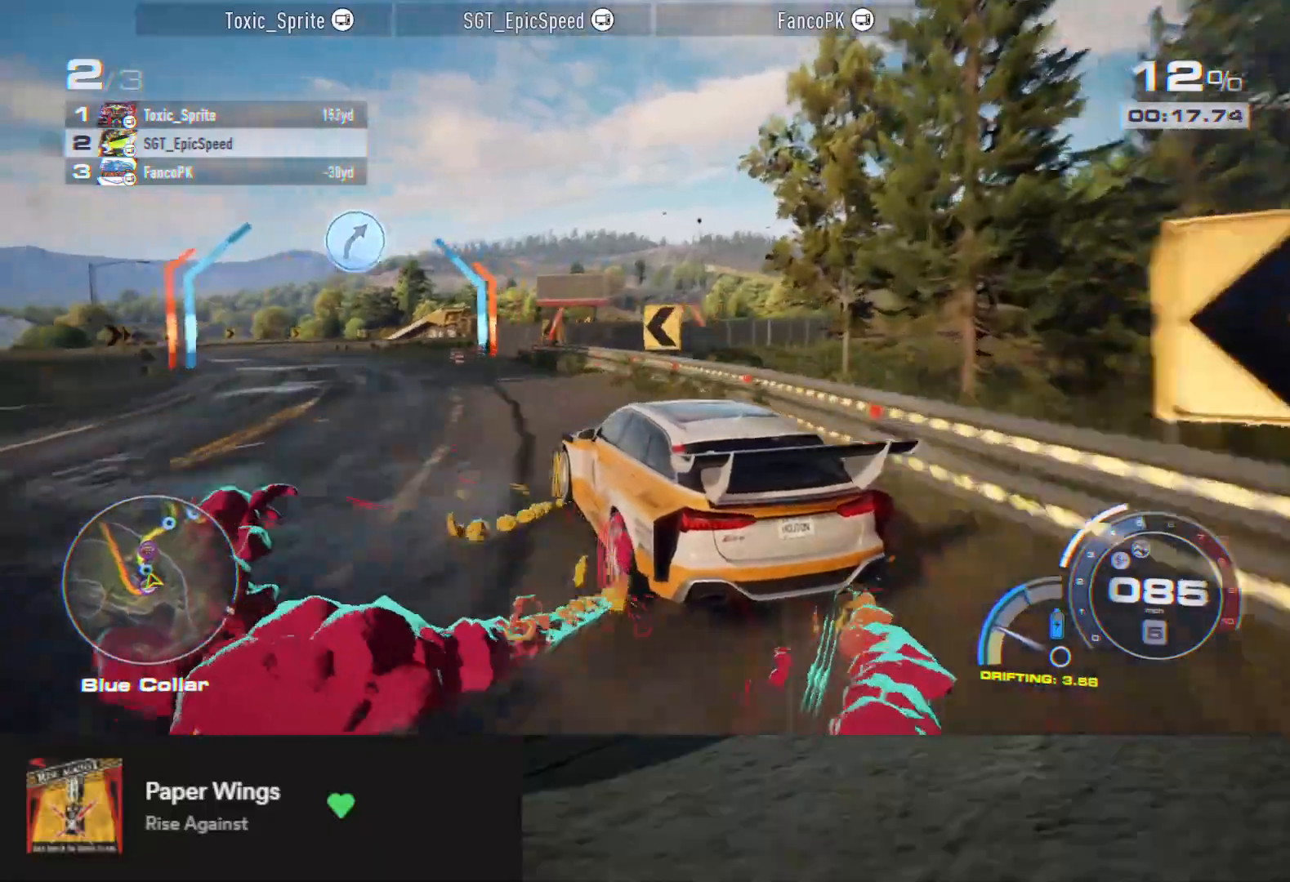
{"buttons": ["R2"], "left_stick": "down", "right_stick": "center", "events": [[33, "left_stick", "down-left"], [200, "left_stick", "down"], [300, "left_stick", "down-left"], [450, "left_stick", "down"]]}
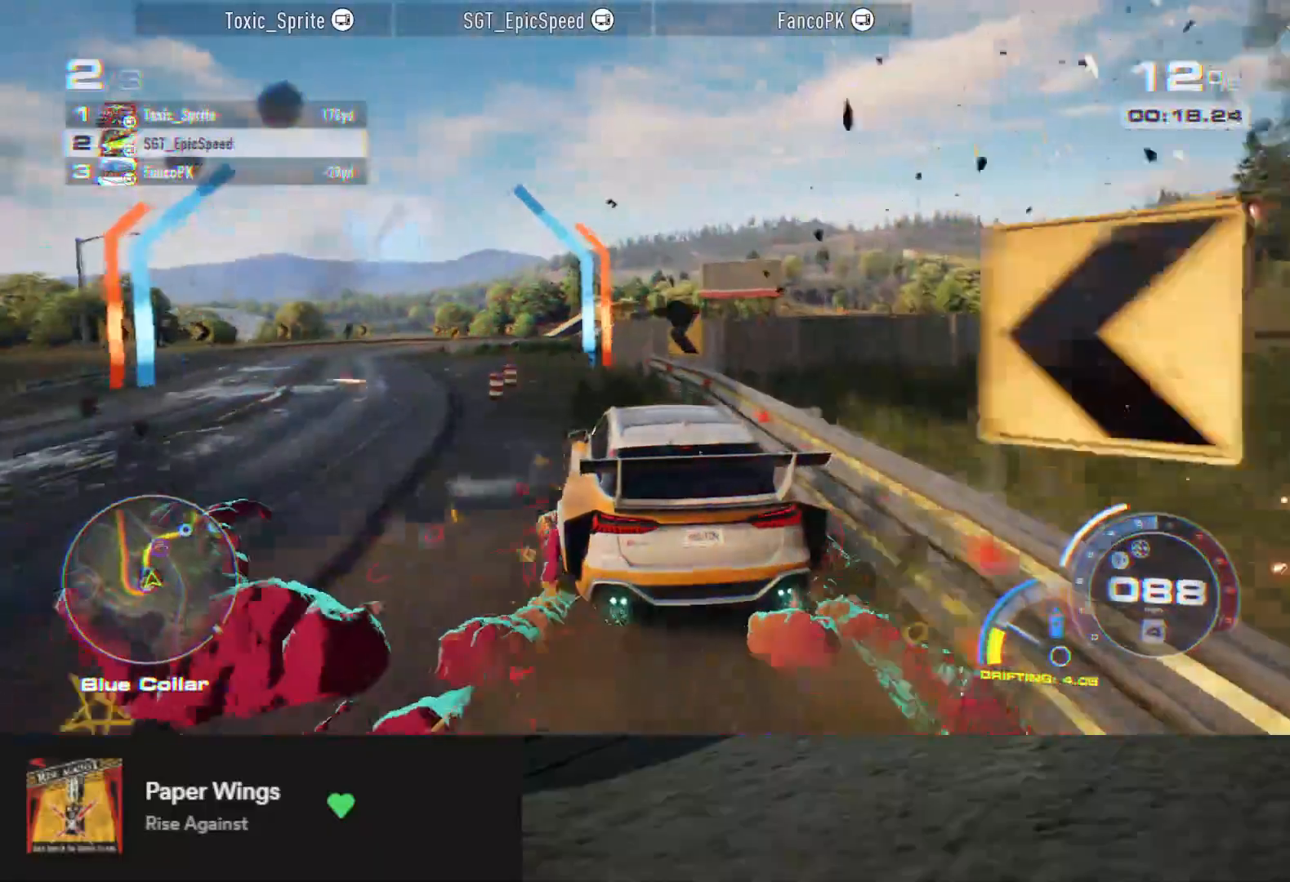
{"buttons": ["R2"], "left_stick": "down", "right_stick": "center", "events": [[117, "A", "down"], [333, "A", "up"]]}